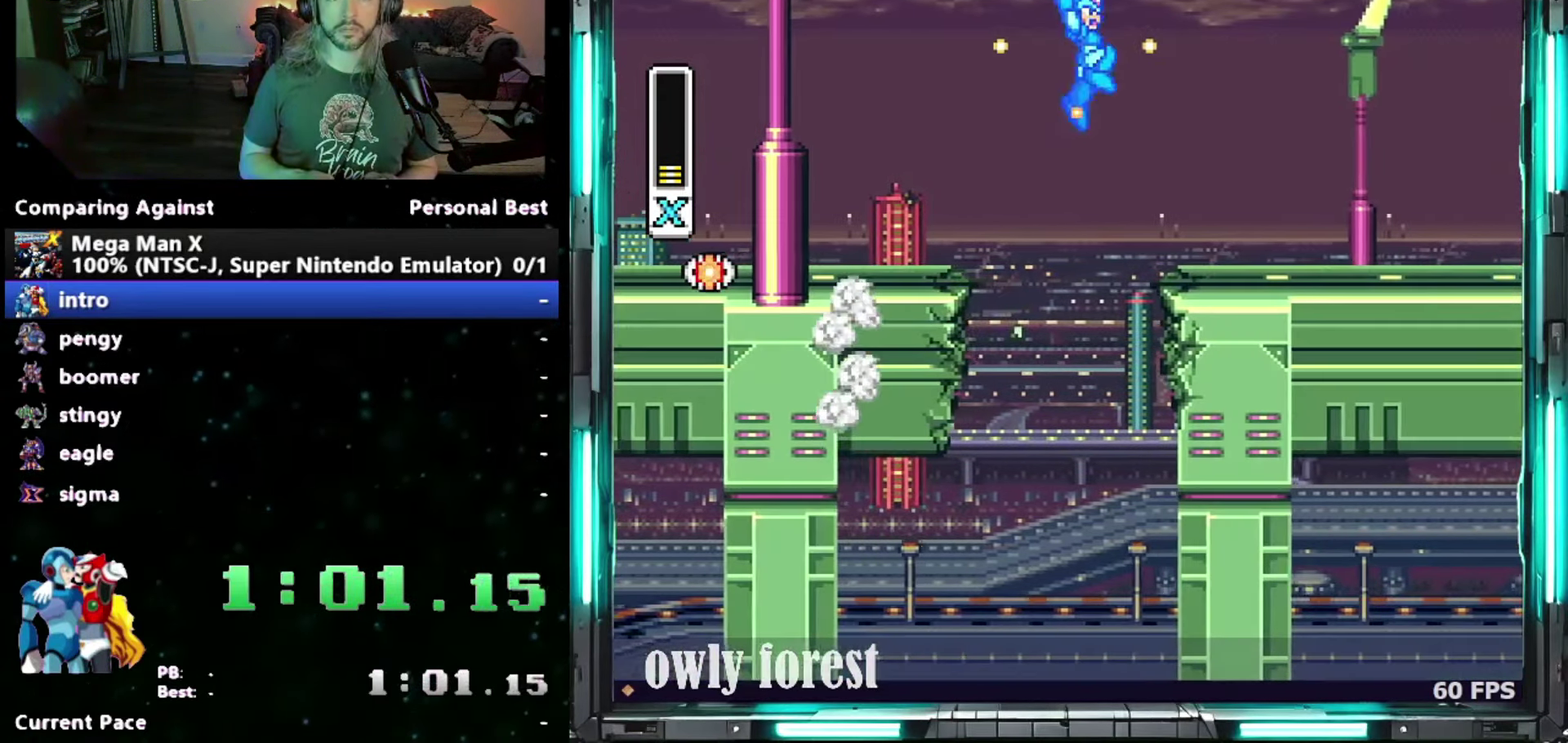
Gameplay with a controller (Nintendo layout); each line is a JSON object with the inputs held at the frame after it. "events" lists button and stick changes between this image and that frame as [ms after this image, input, new state], when the widget could be followed in between. Not read: A L3 R3.
{"buttons": ["Y", "DPAD_RIGHT"], "events": [[50, "DPAD_UP", "up"], [83, "B", "up"]]}
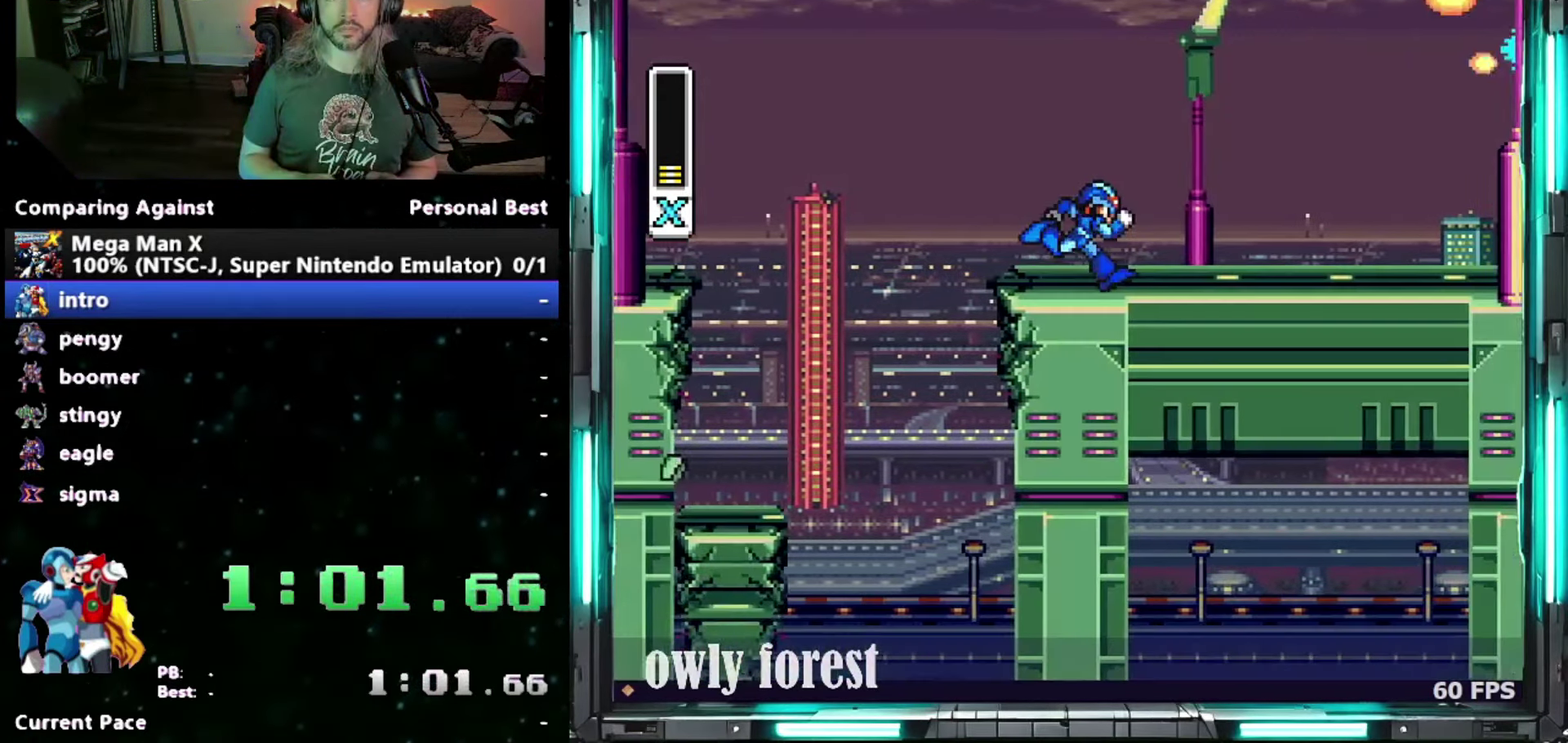
{"buttons": ["B", "Y", "DPAD_RIGHT"], "events": [[433, "B", "down"]]}
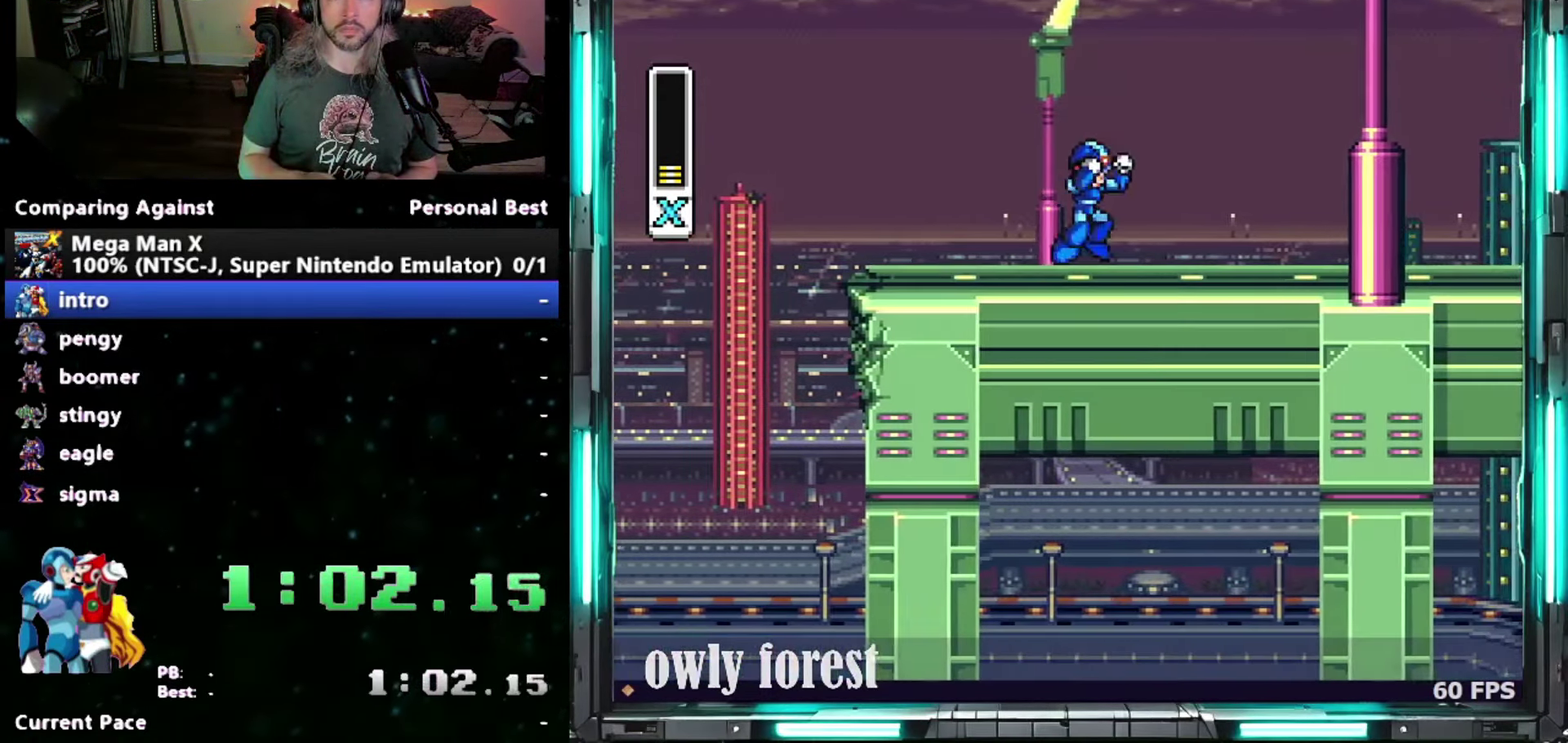
{"buttons": ["Y", "DPAD_RIGHT"], "events": [[117, "B", "up"], [150, "Y", "up"], [200, "Y", "down"]]}
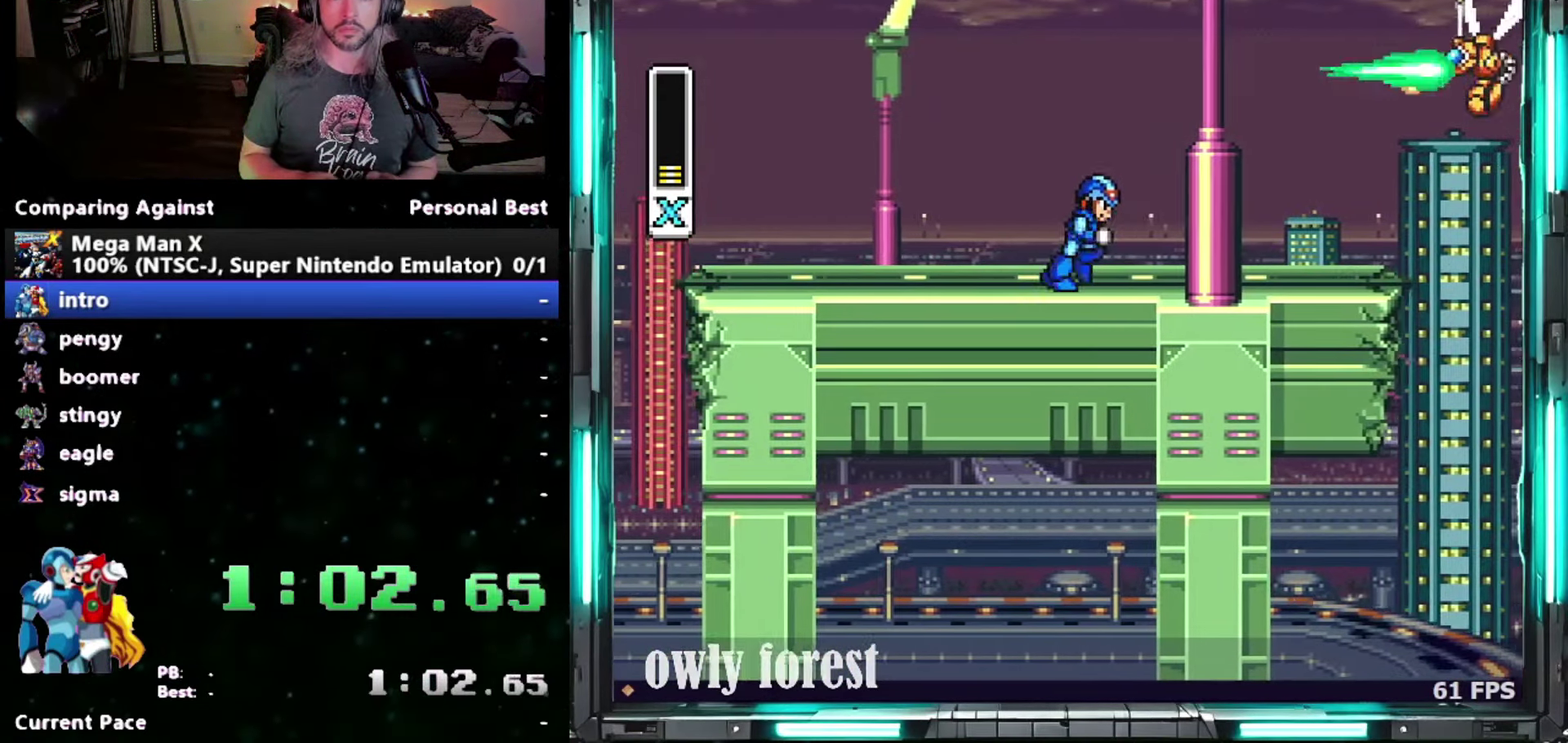
{"buttons": ["B", "Y", "DPAD_RIGHT"], "events": [[333, "B", "down"]]}
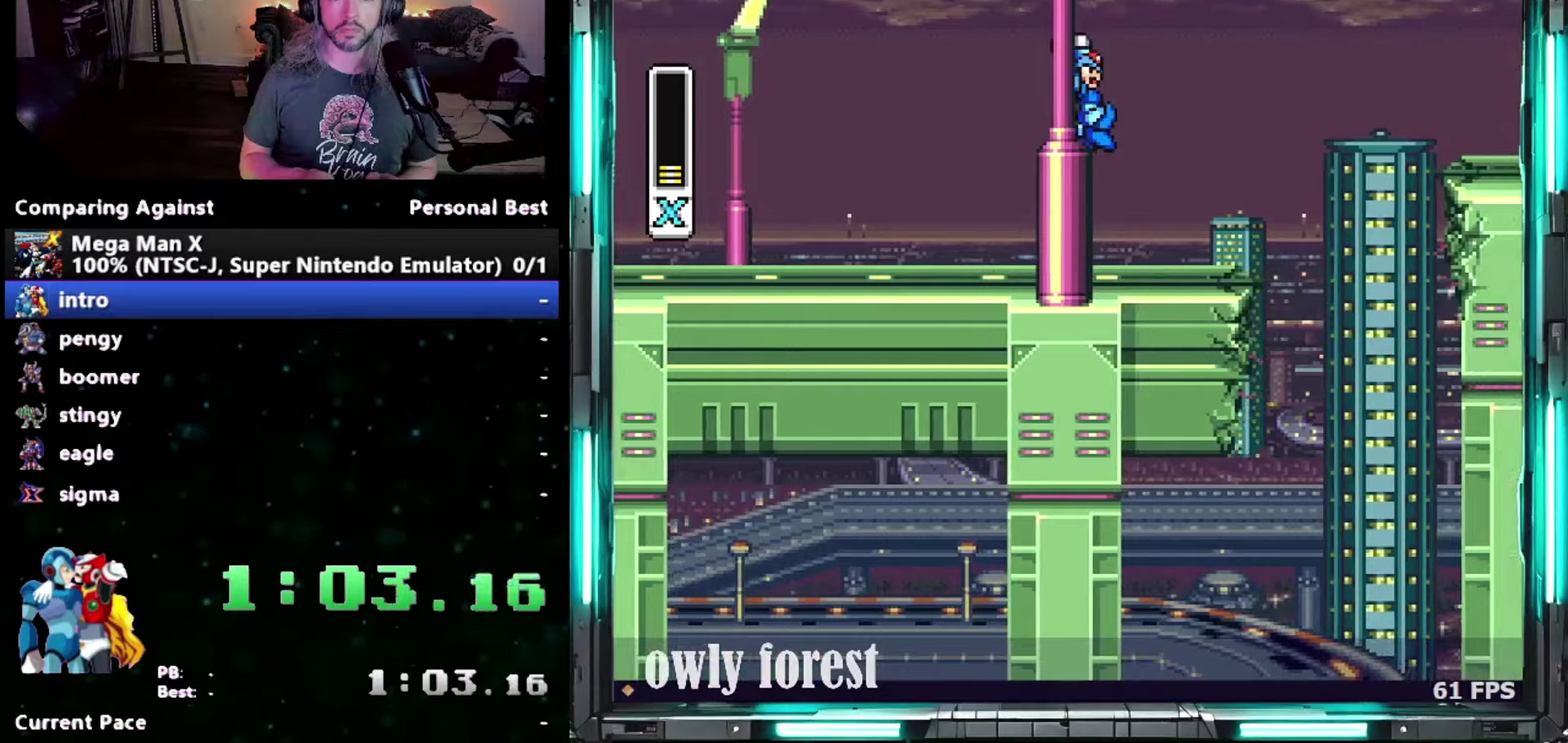
{"buttons": ["Y", "DPAD_RIGHT"], "events": [[300, "B", "up"]]}
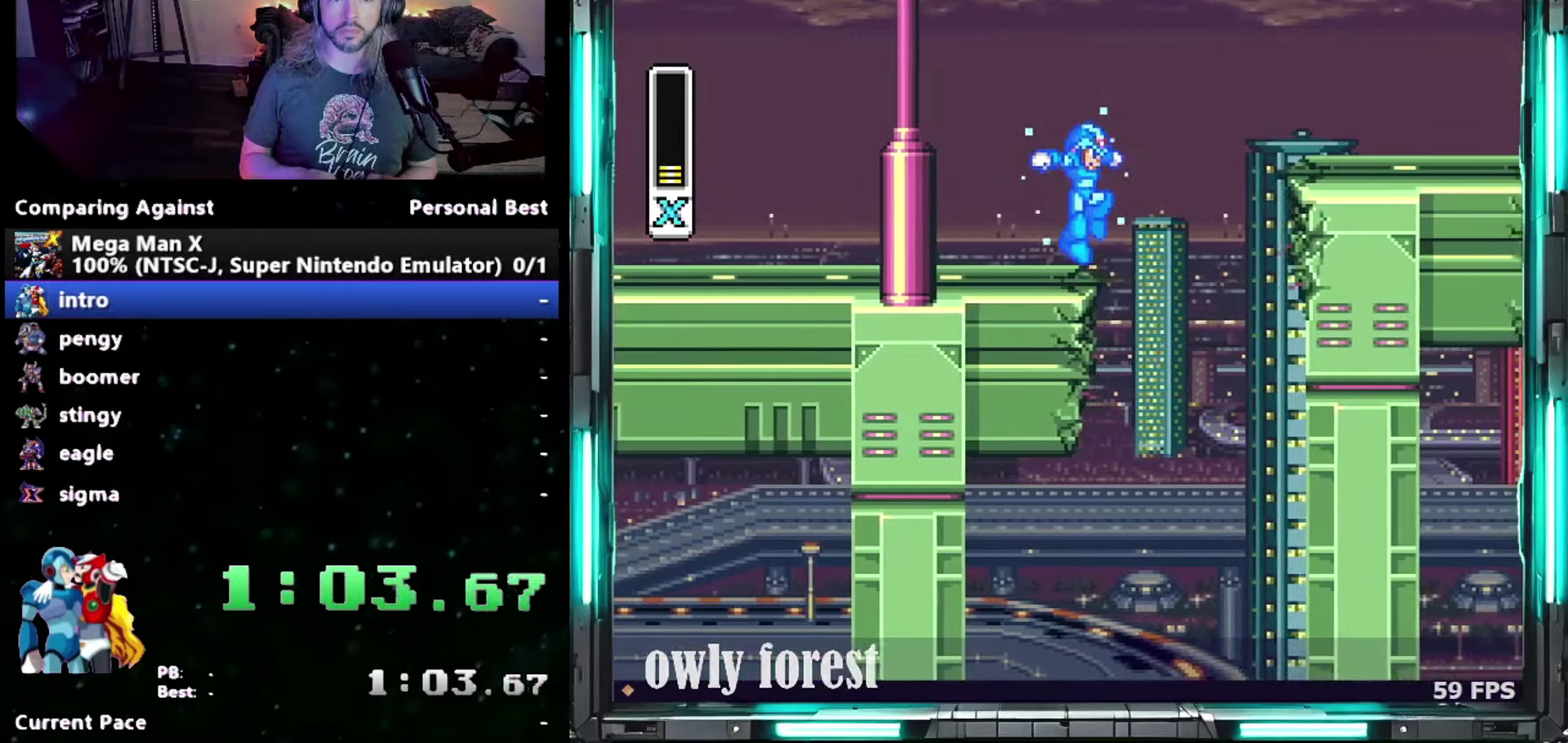
{"buttons": ["B", "Y", "DPAD_UP", "DPAD_RIGHT"], "events": [[83, "B", "down"], [150, "DPAD_UP", "down"]]}
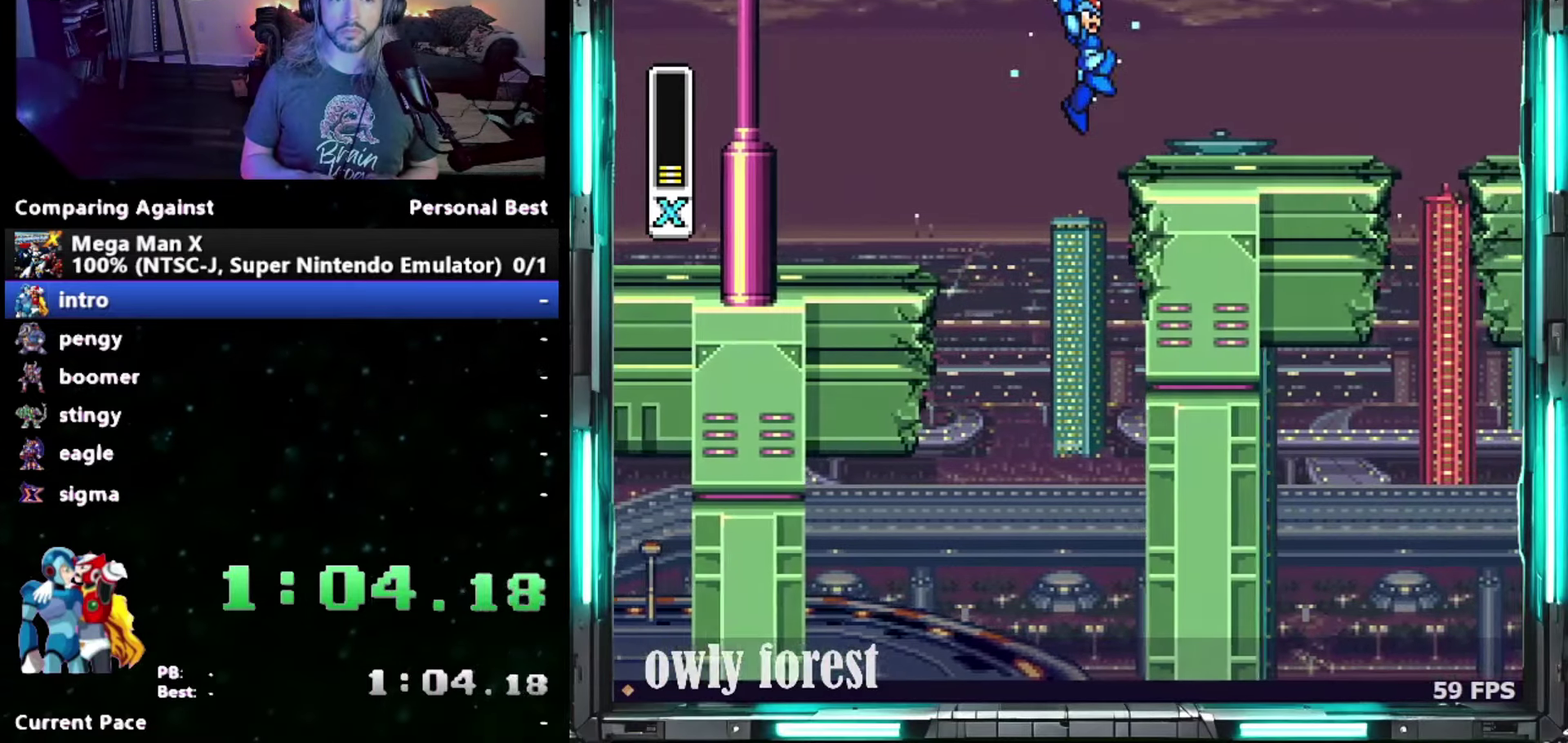
{"buttons": ["Y", "DPAD_RIGHT"], "events": [[117, "DPAD_UP", "up"], [150, "B", "up"]]}
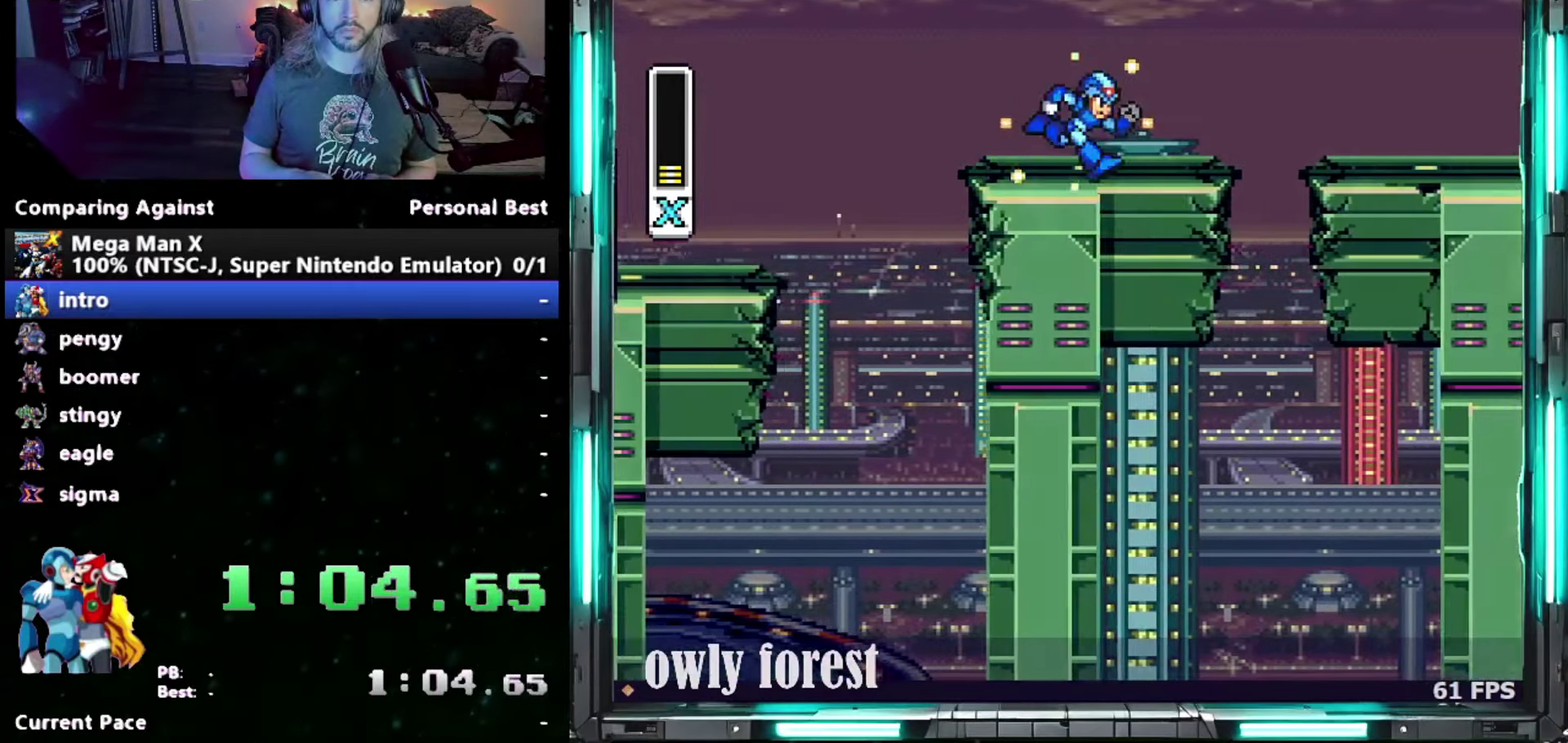
{"buttons": ["B", "Y", "DPAD_RIGHT"], "events": [[450, "B", "down"]]}
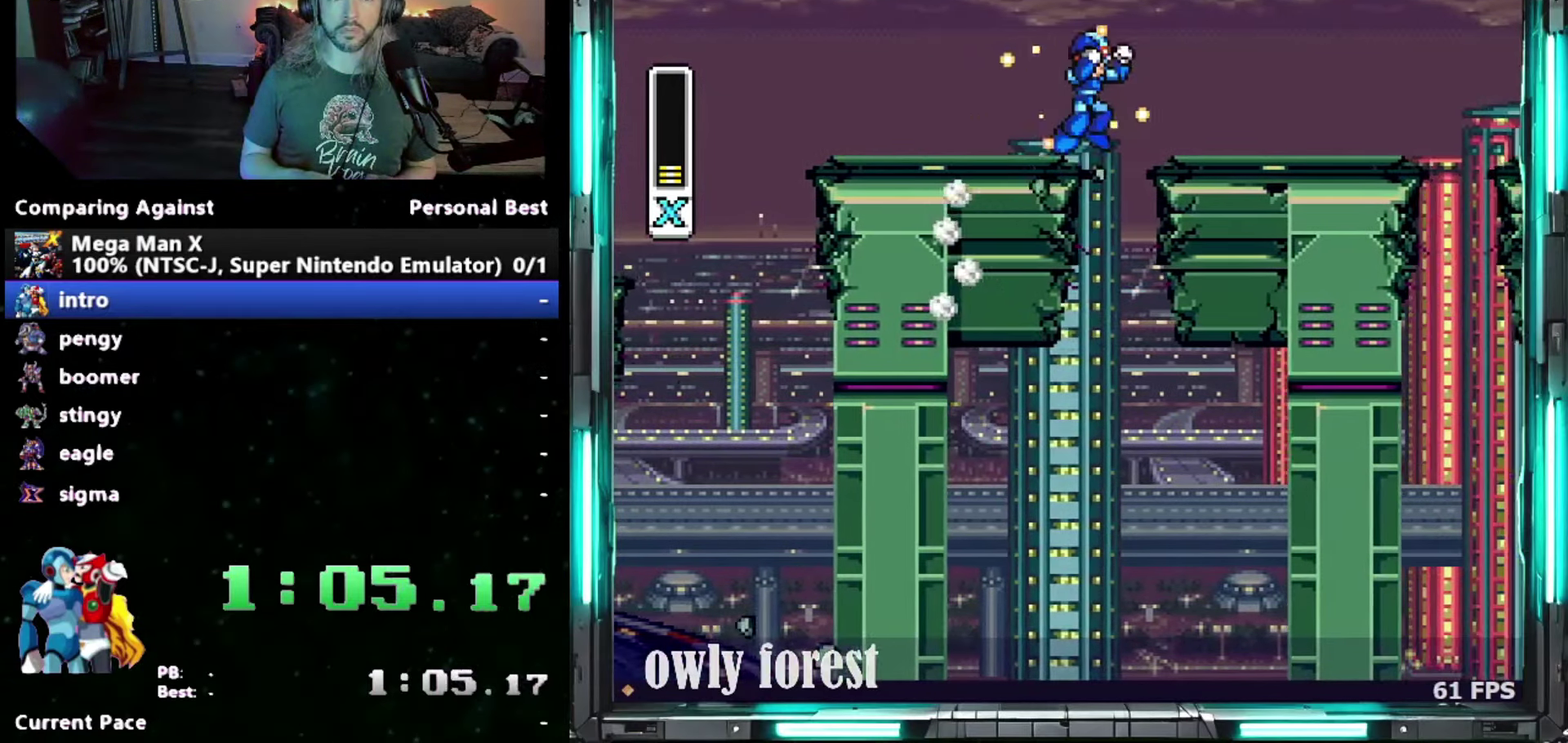
{"buttons": ["B", "Y", "DPAD_RIGHT"], "events": [[50, "DPAD_UP", "down"], [483, "DPAD_UP", "up"]]}
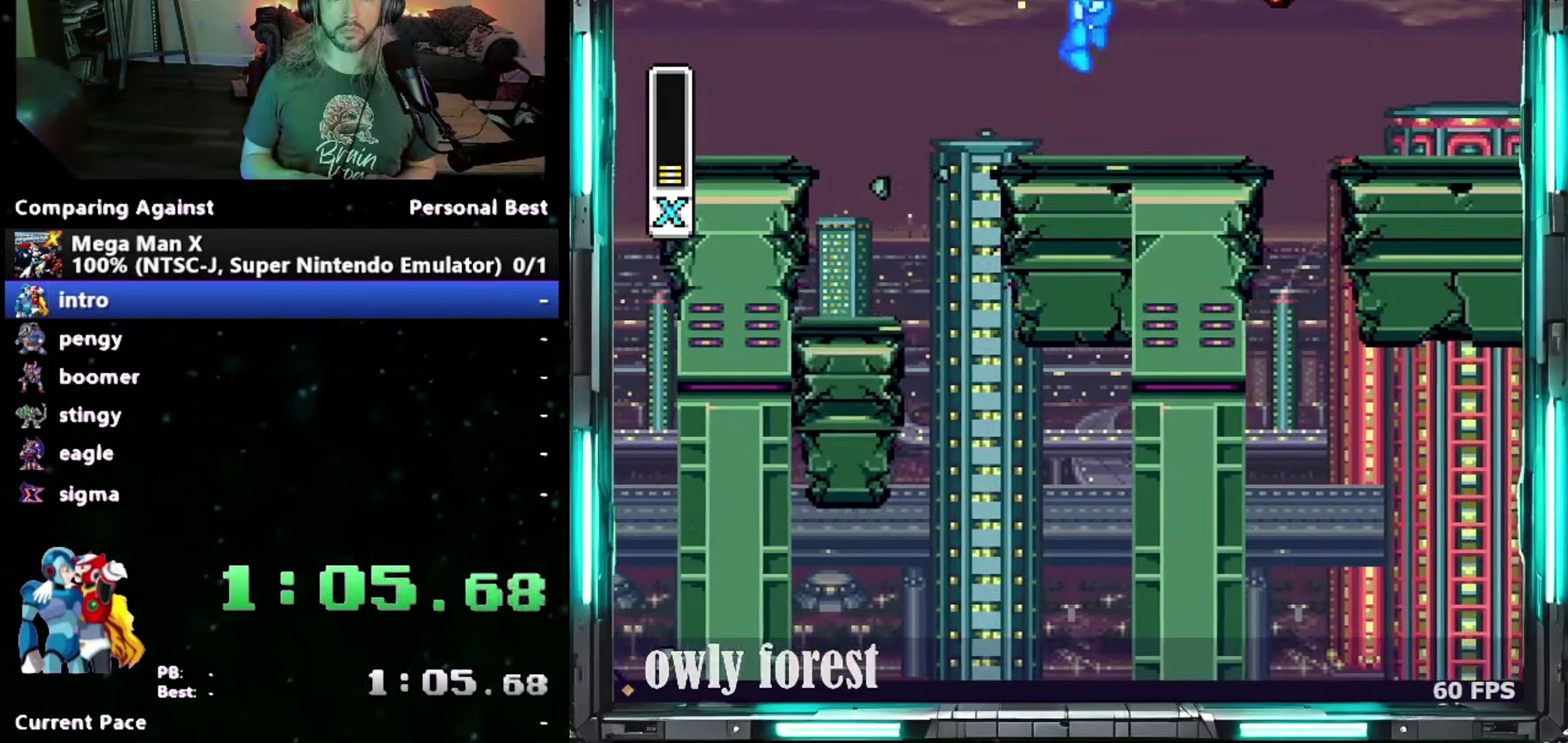
{"buttons": ["B", "Y", "DPAD_RIGHT"], "events": [[17, "B", "up"], [50, "Y", "up"], [117, "Y", "down"], [367, "B", "down"]]}
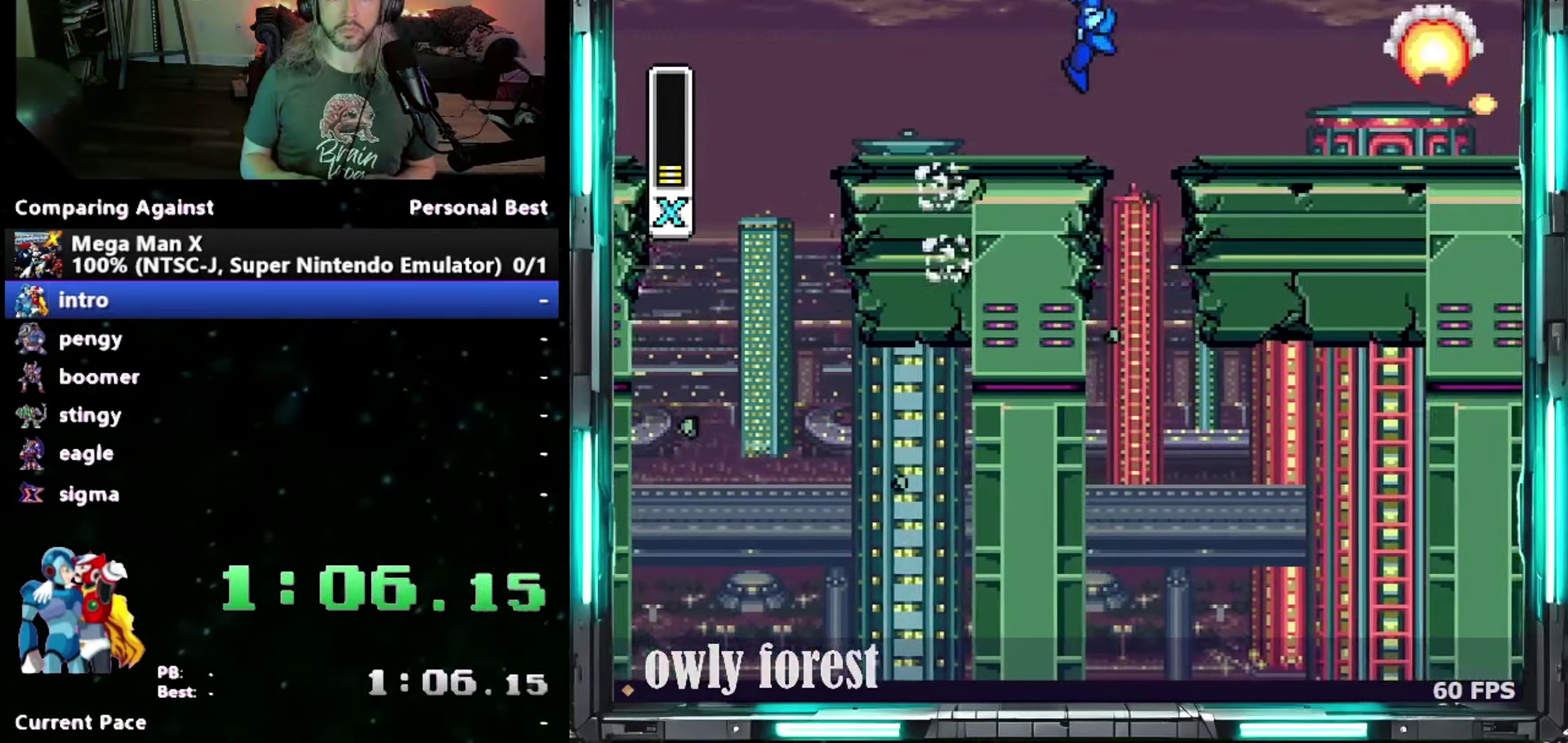
{"buttons": ["Y", "DPAD_RIGHT"], "events": [[150, "B", "up"]]}
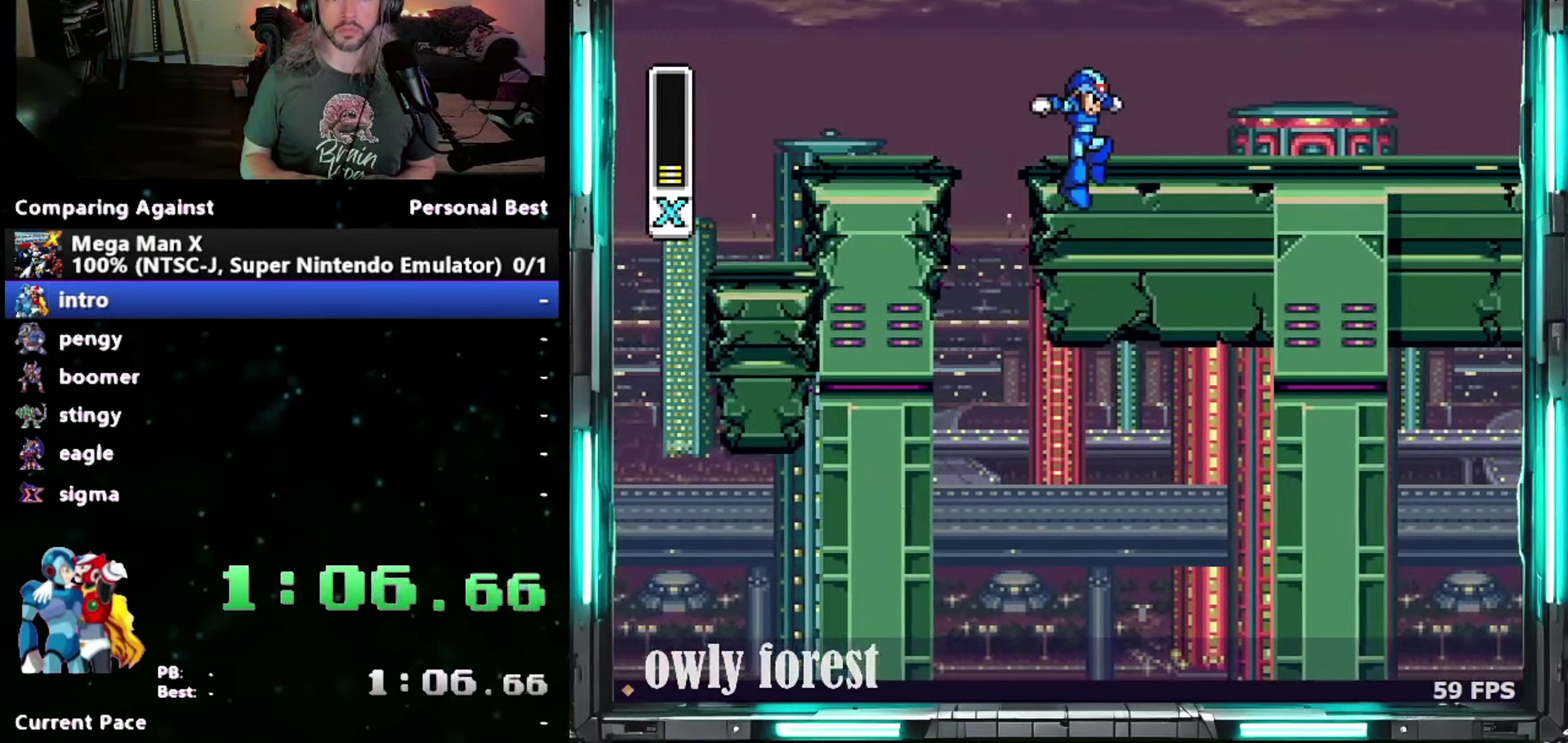
{"buttons": ["Y", "DPAD_RIGHT"], "events": [[17, "B", "down"], [450, "B", "up"]]}
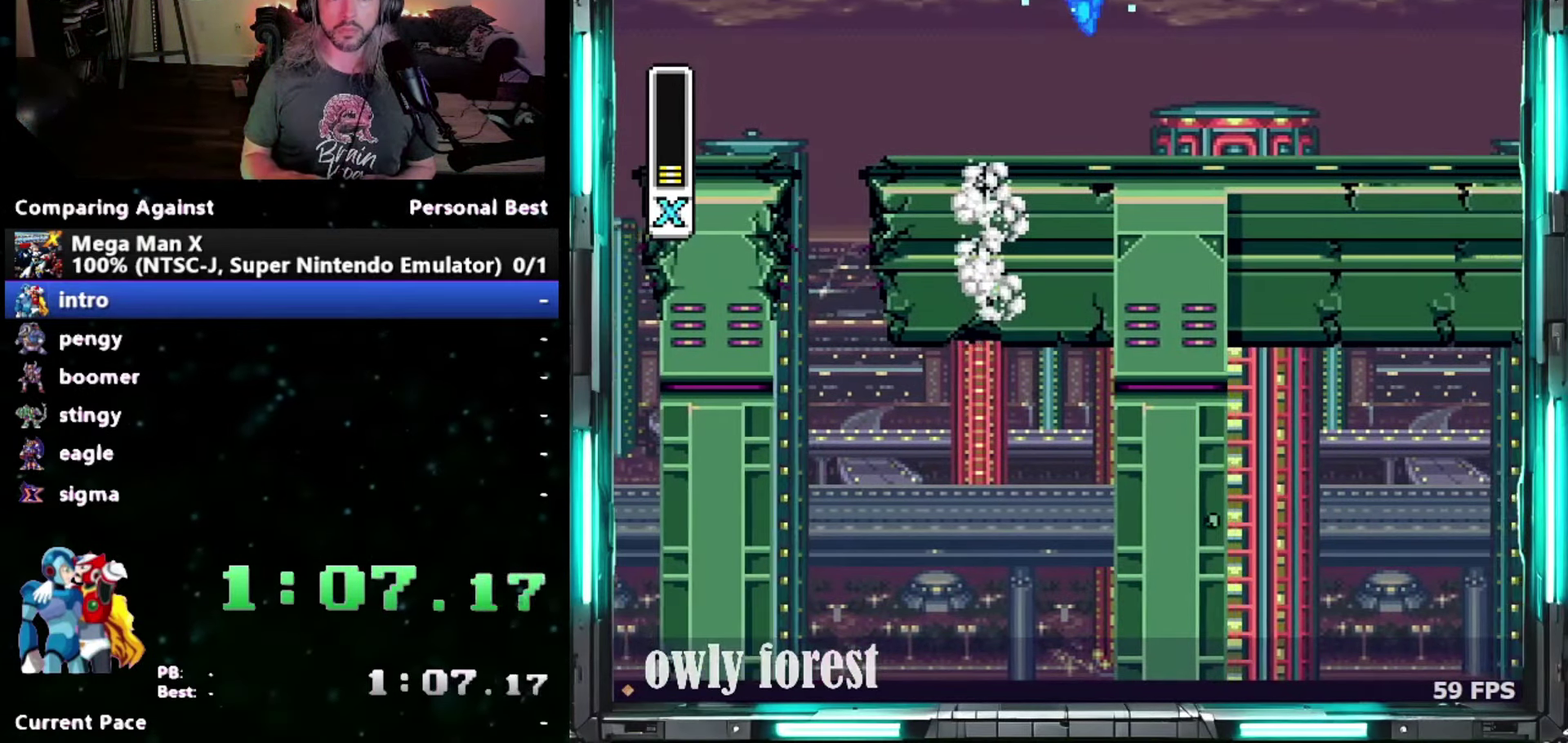
{"buttons": ["B", "Y", "DPAD_RIGHT"], "events": [[300, "B", "down"]]}
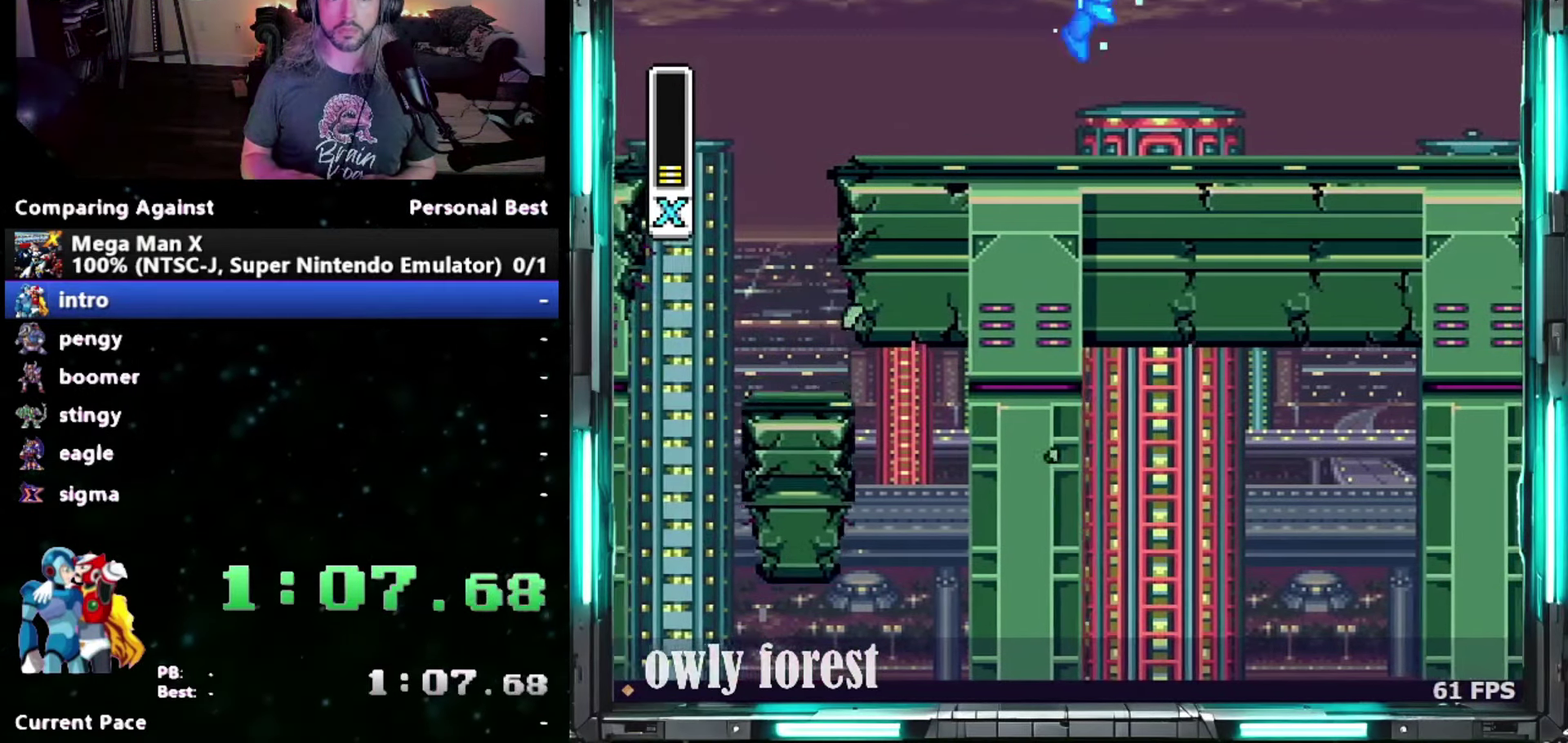
{"buttons": ["DPAD_RIGHT"], "events": [[400, "B", "up"], [433, "Y", "up"]]}
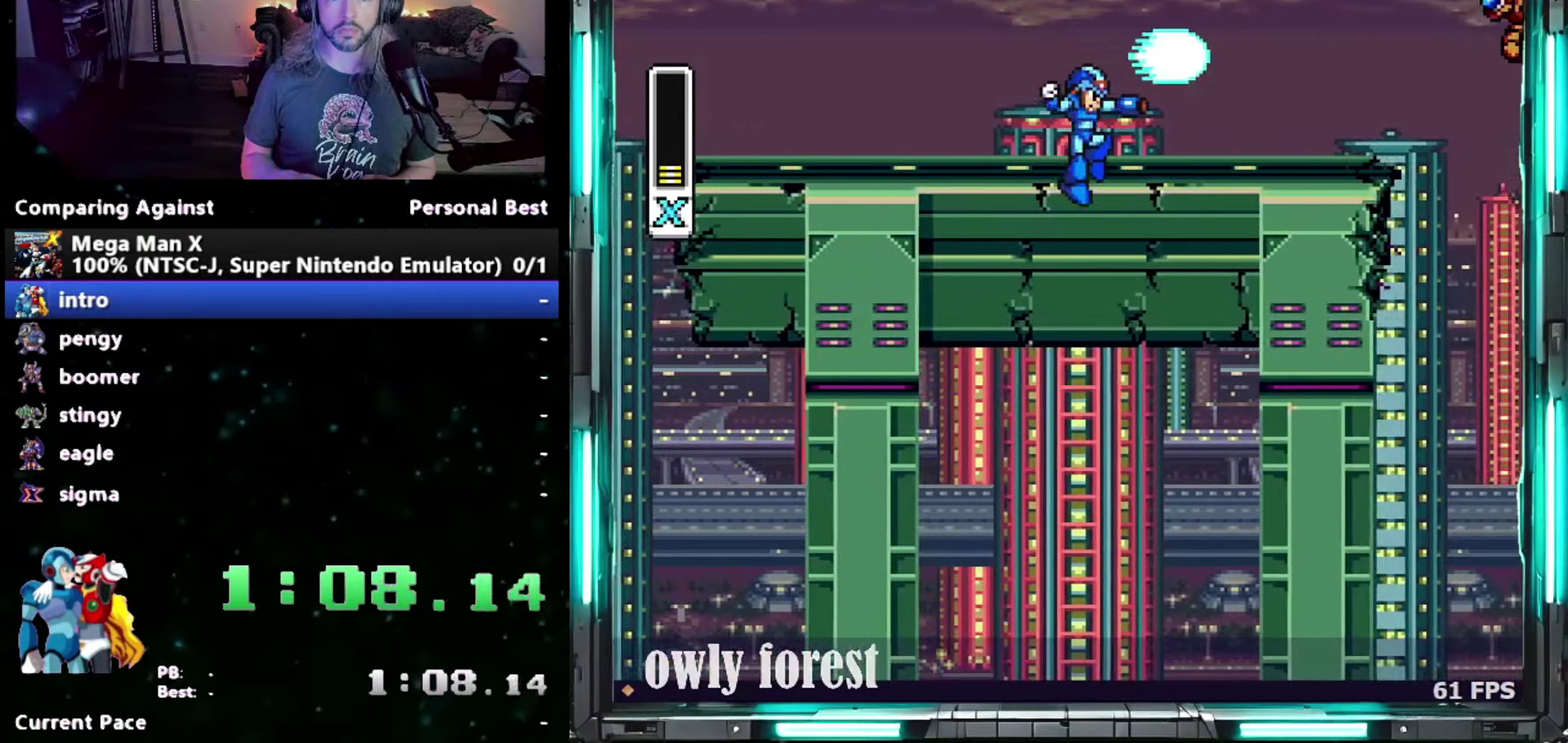
{"buttons": ["DPAD_RIGHT"], "events": [[117, "B", "down"], [483, "B", "up"]]}
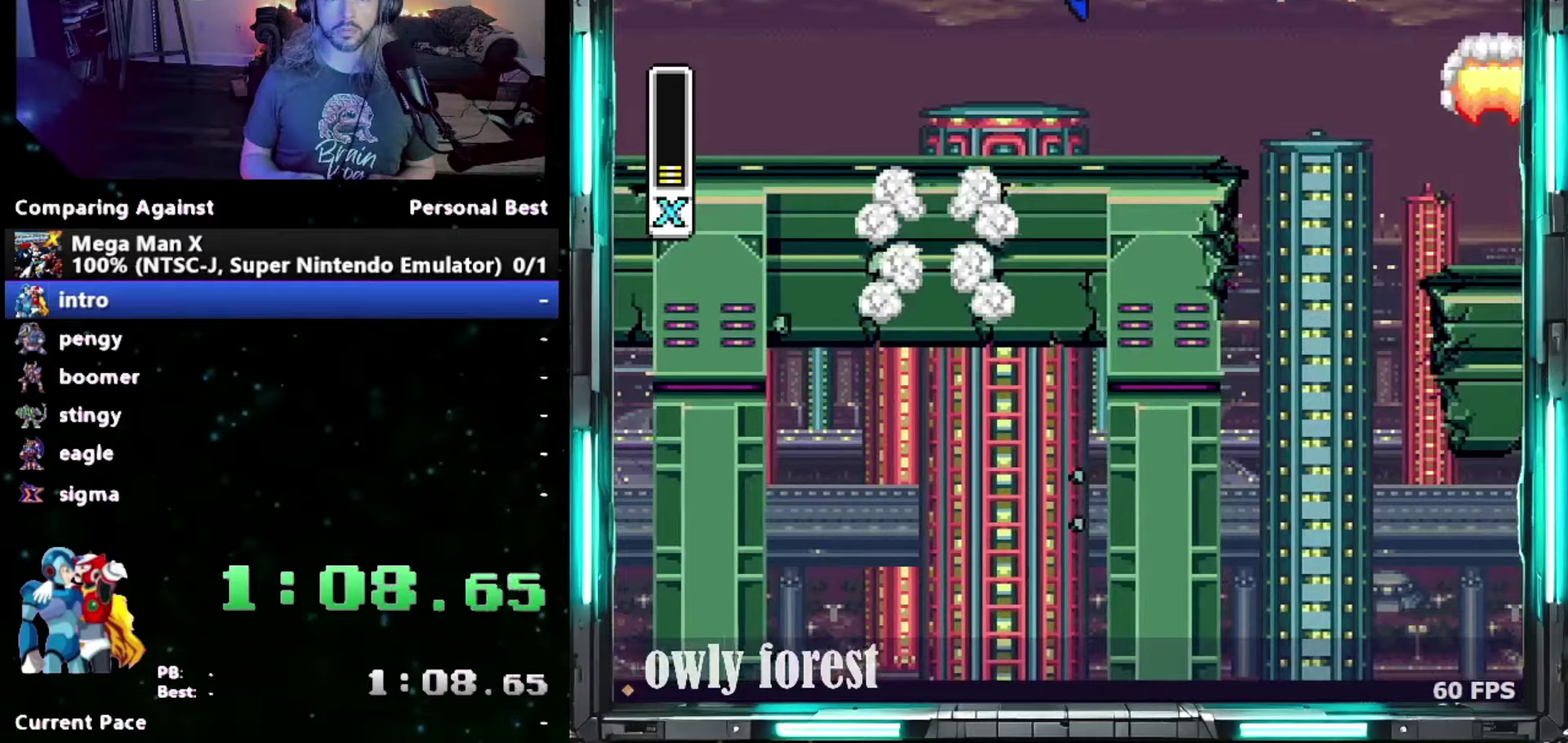
{"buttons": ["B", "DPAD_RIGHT"], "events": [[333, "B", "down"]]}
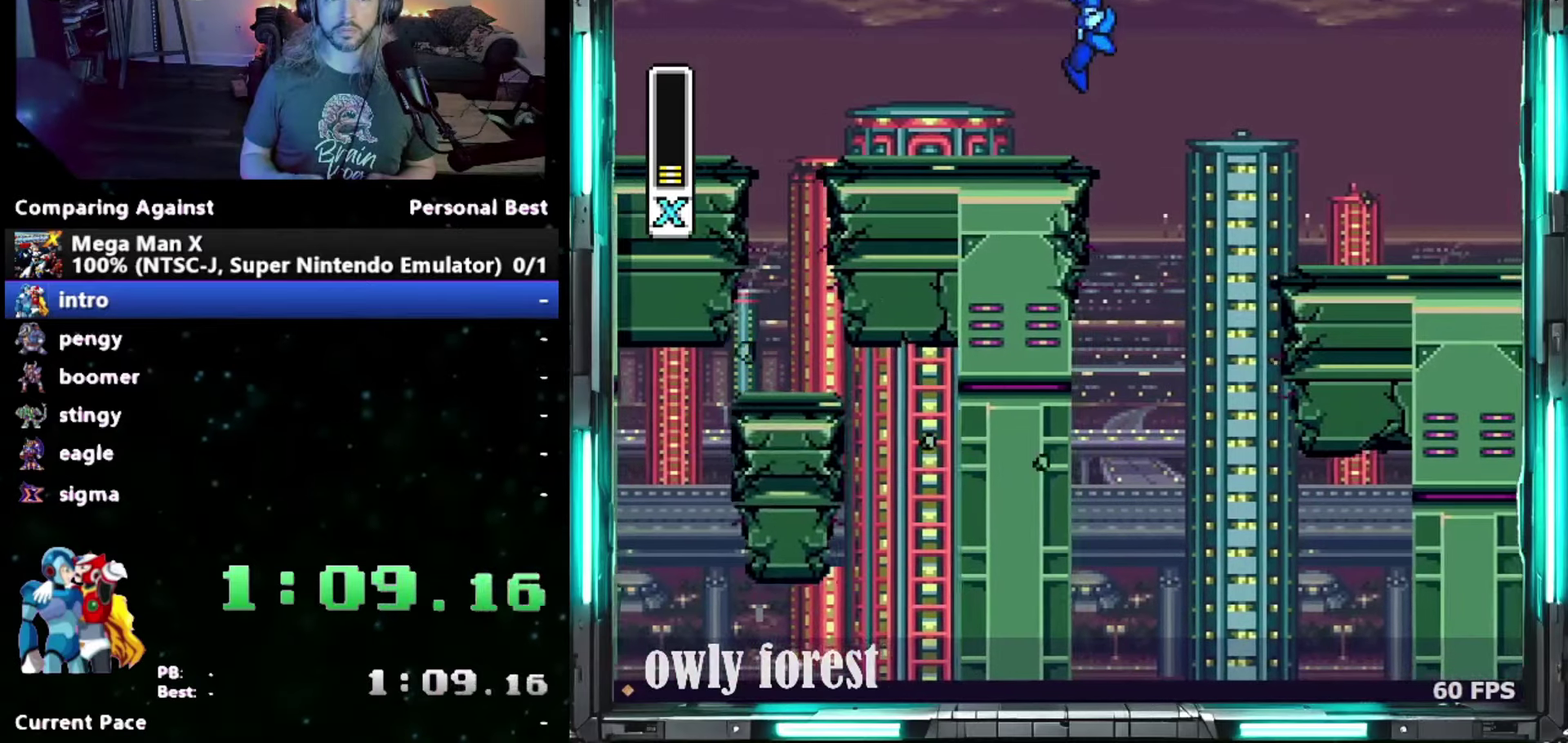
{"buttons": ["DPAD_RIGHT"], "events": [[250, "B", "up"]]}
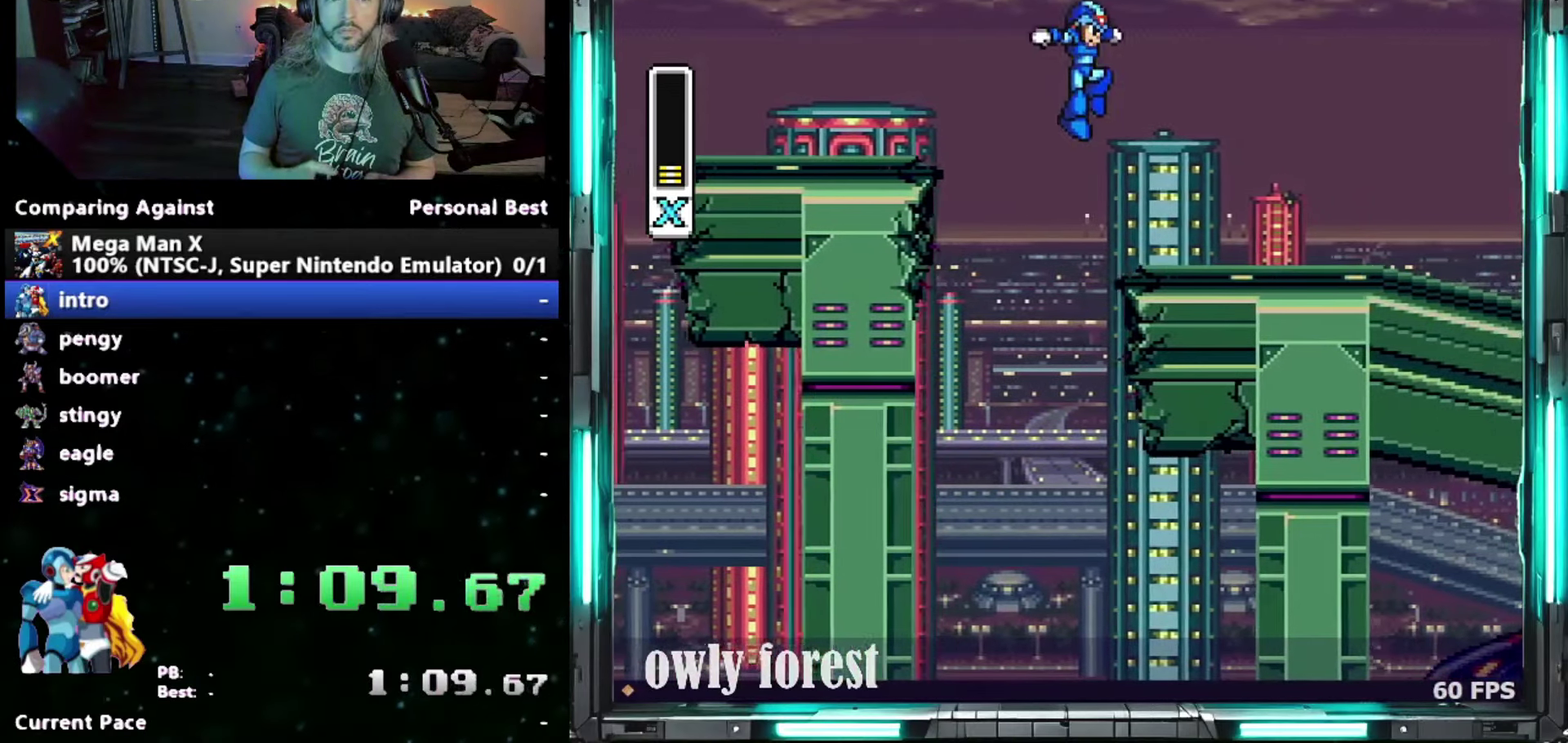
{"buttons": ["B", "DPAD_UP", "DPAD_RIGHT"], "events": [[183, "B", "down"], [300, "DPAD_UP", "down"]]}
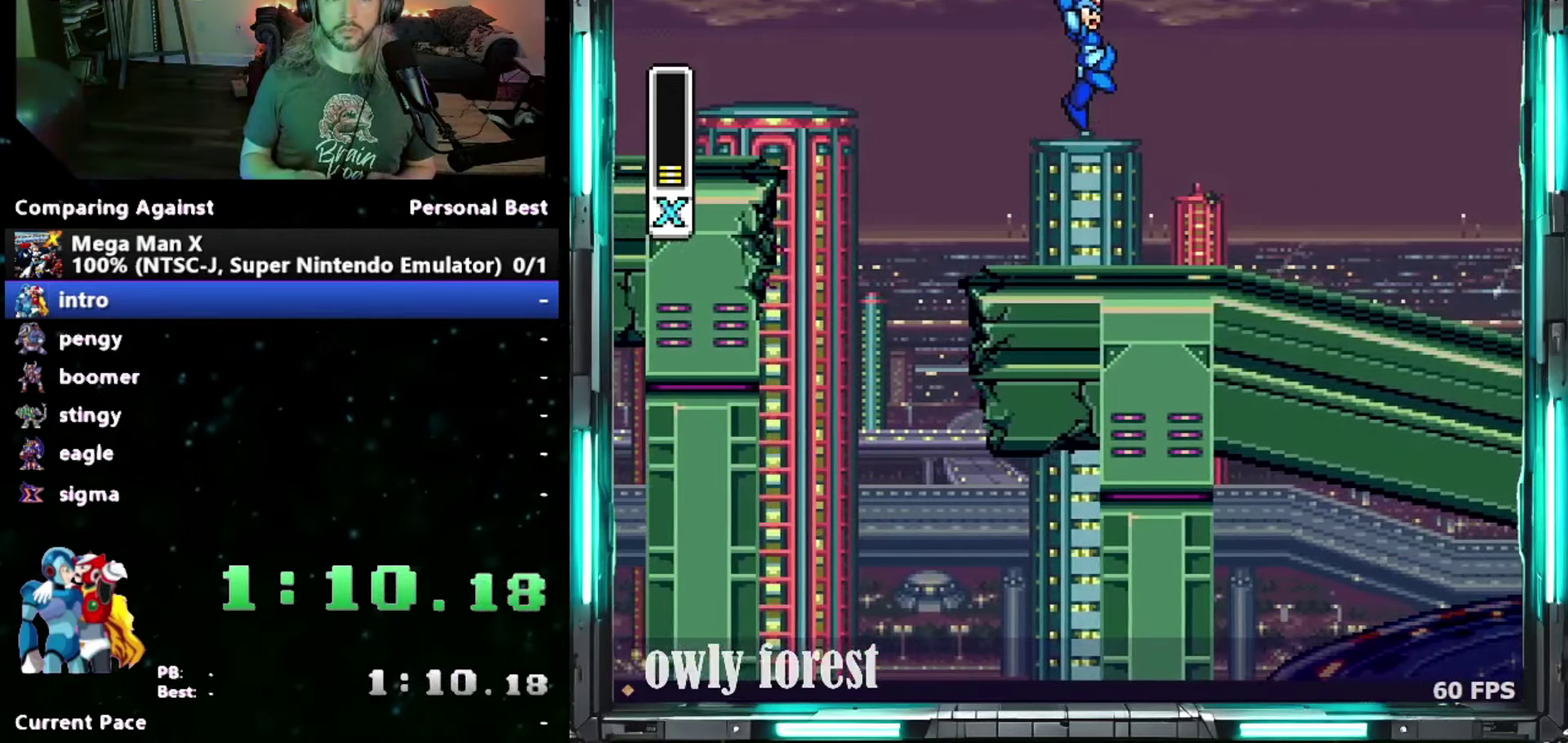
{"buttons": ["Y", "DPAD_RIGHT"], "events": [[50, "DPAD_UP", "up"], [183, "B", "up"], [433, "Y", "down"]]}
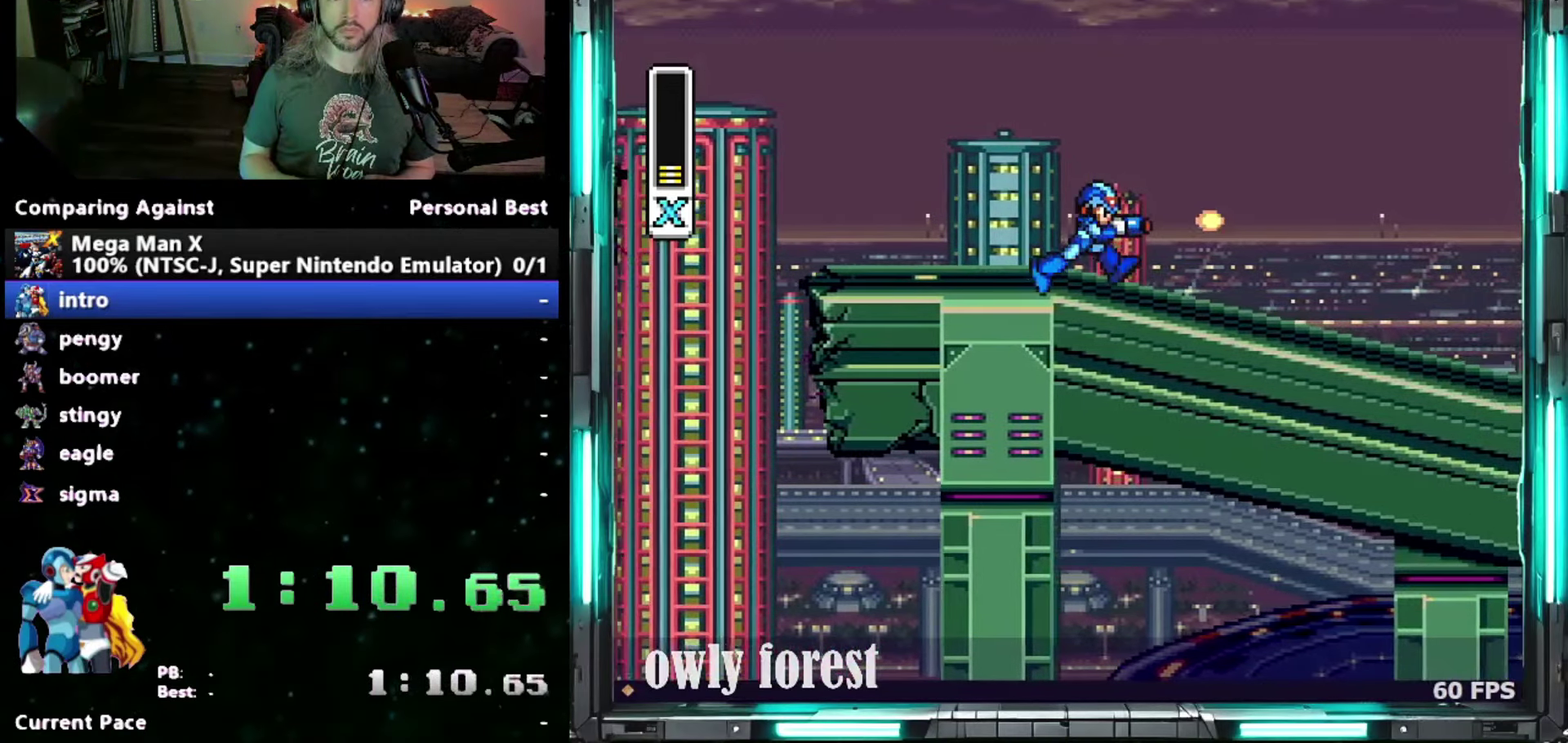
{"buttons": ["Y", "DPAD_RIGHT"], "events": [[150, "B", "down"], [250, "B", "up"]]}
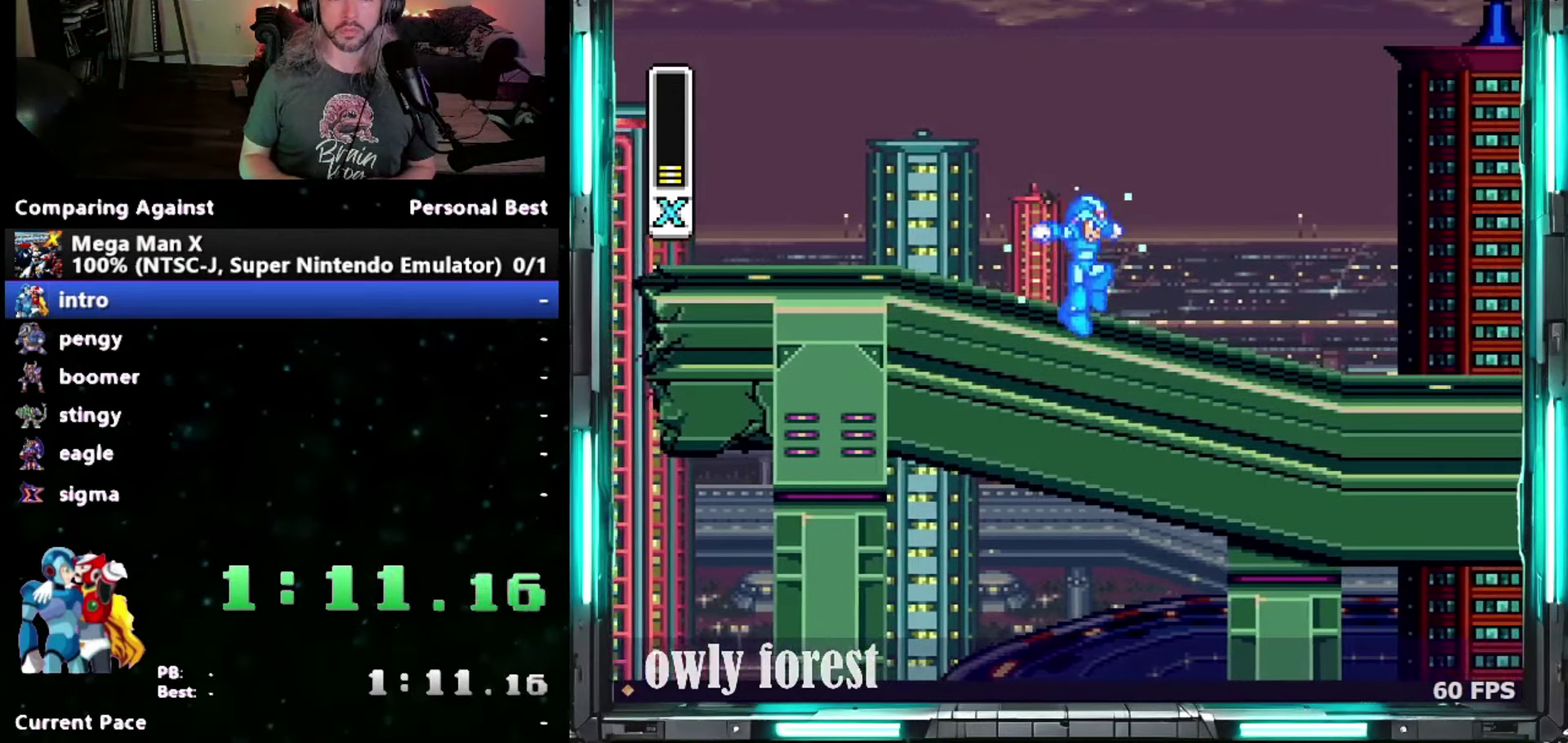
{"buttons": ["B", "Y", "DPAD_RIGHT"], "events": [[17, "B", "down"], [117, "B", "up"], [483, "B", "down"]]}
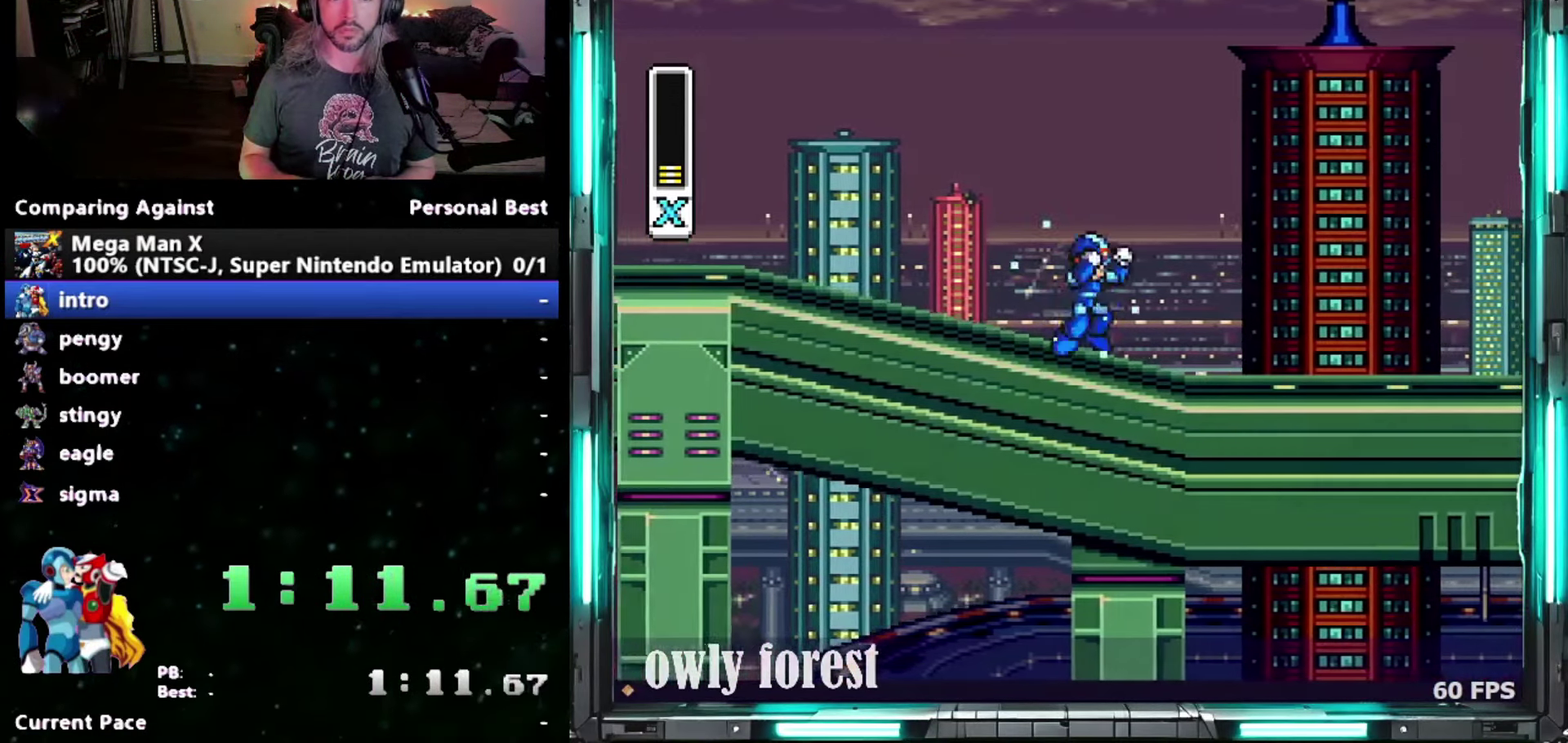
{"buttons": ["B", "Y", "DPAD_RIGHT"], "events": []}
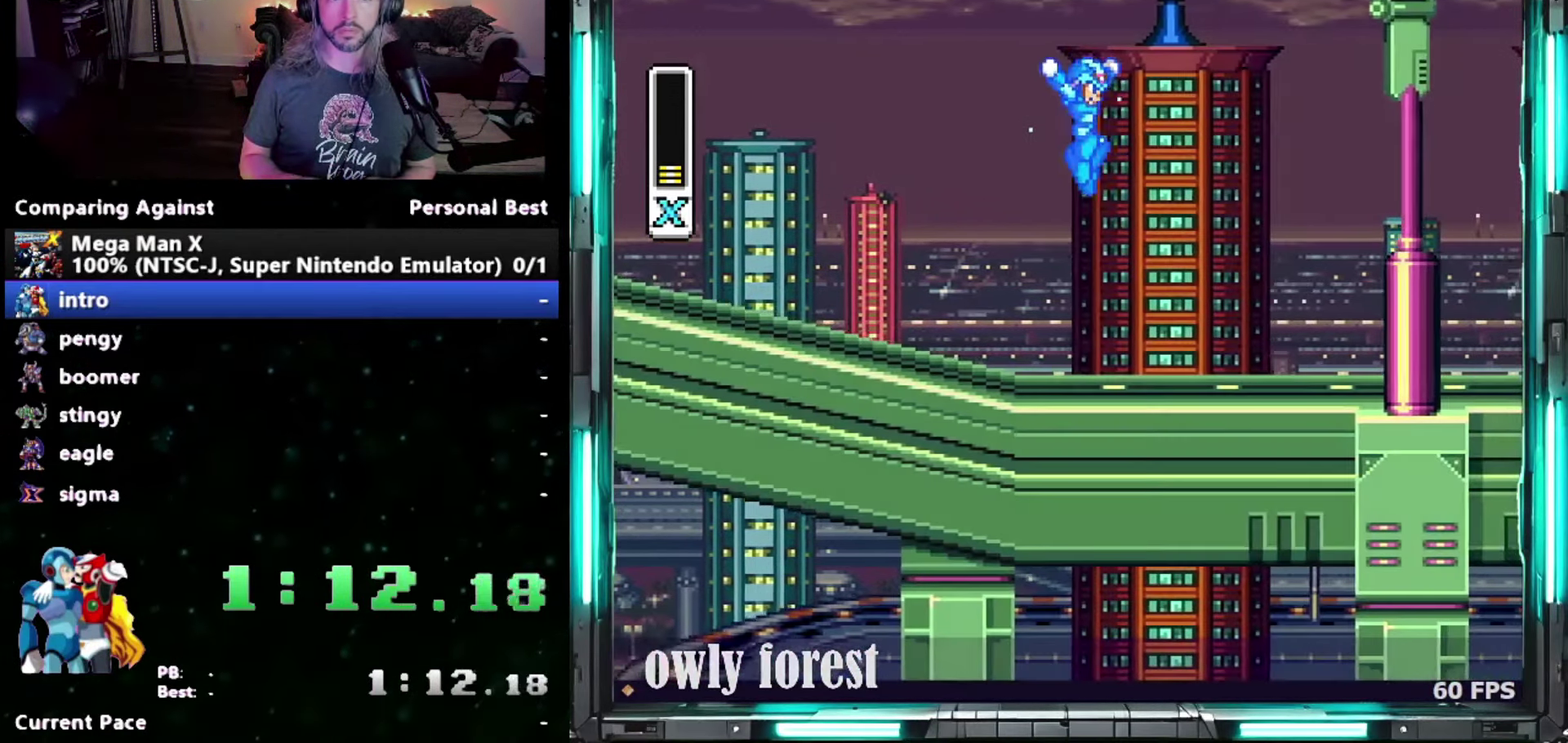
{"buttons": ["Y", "DPAD_RIGHT"], "events": [[117, "B", "up"]]}
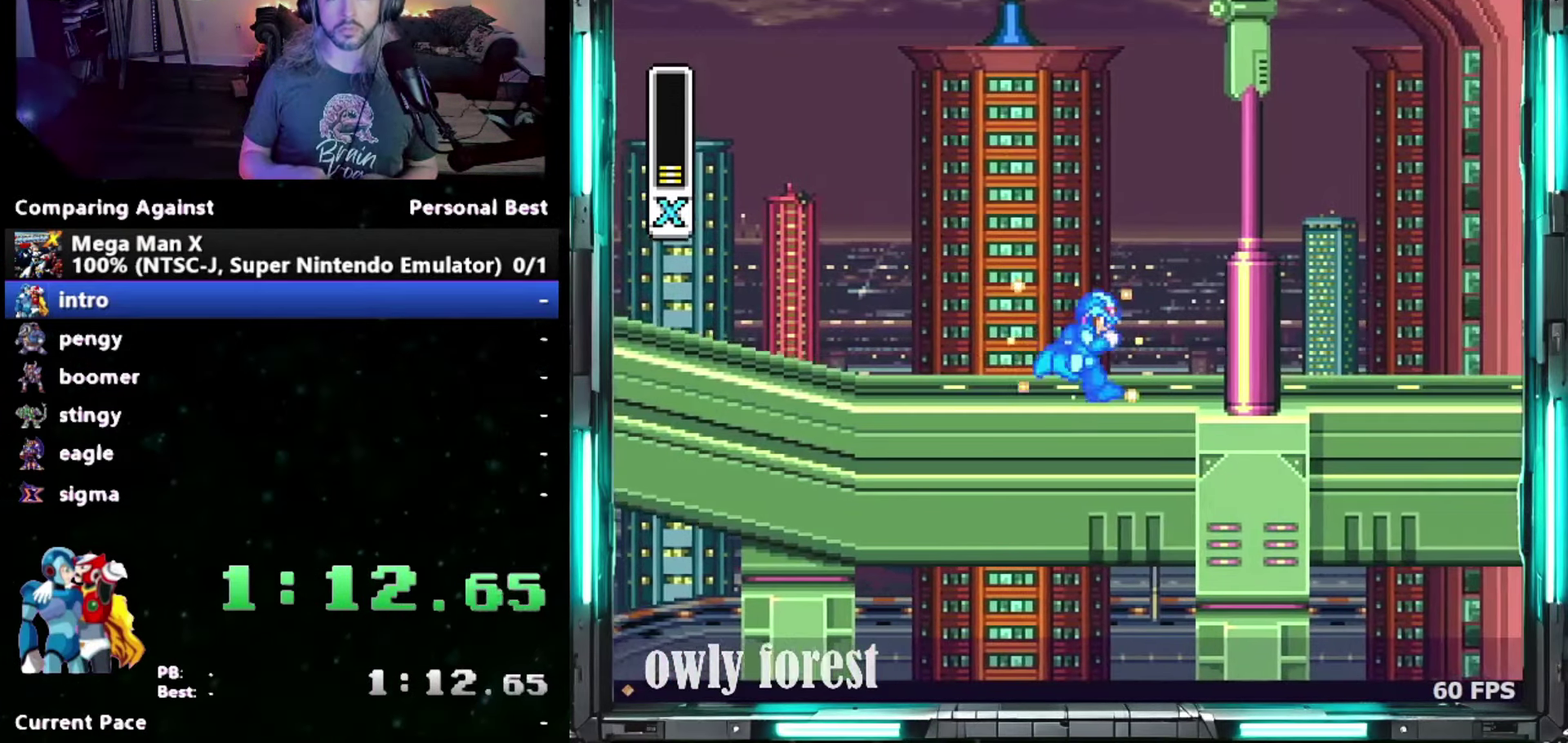
{"buttons": ["Y", "DPAD_RIGHT"], "events": []}
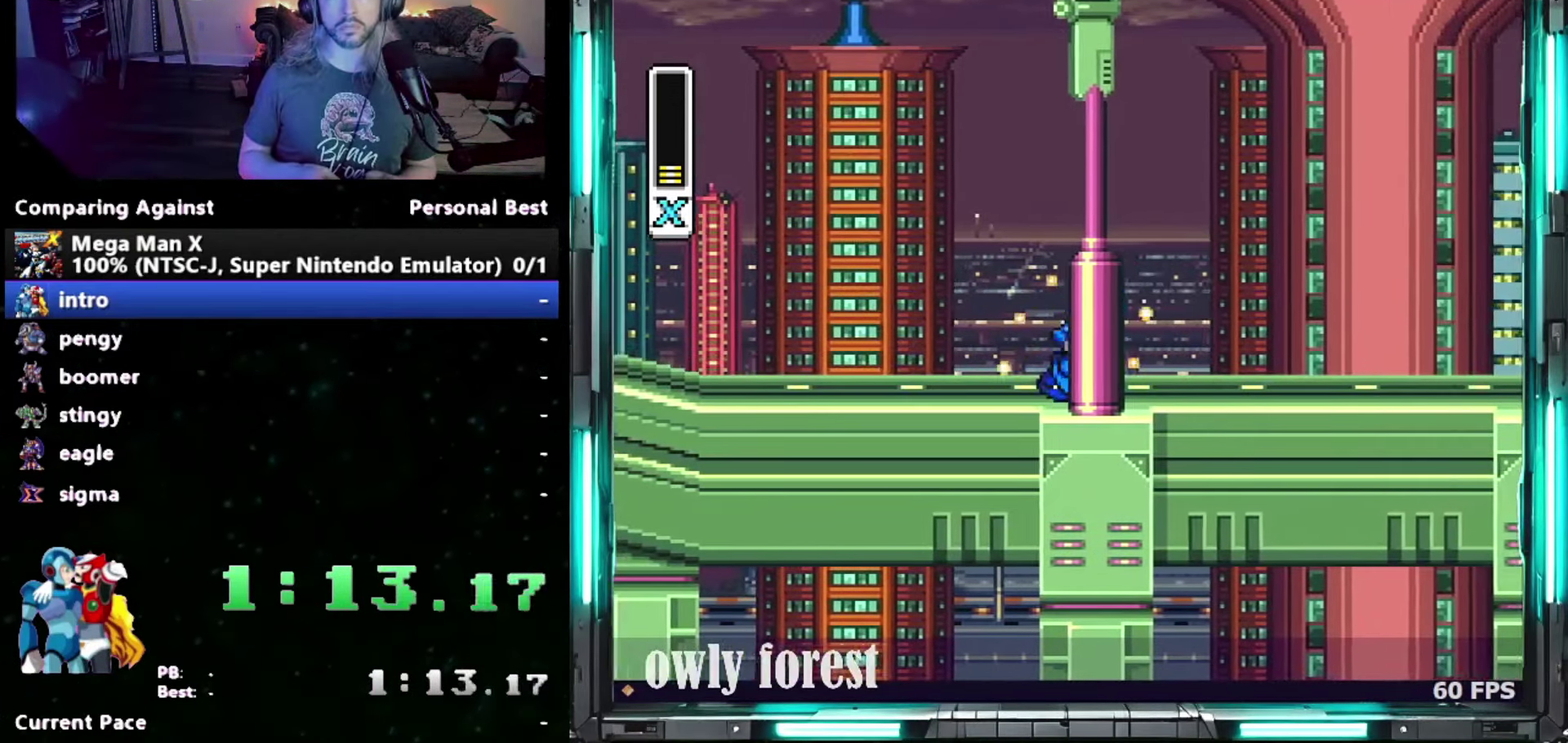
{"buttons": ["Y", "DPAD_RIGHT"], "events": []}
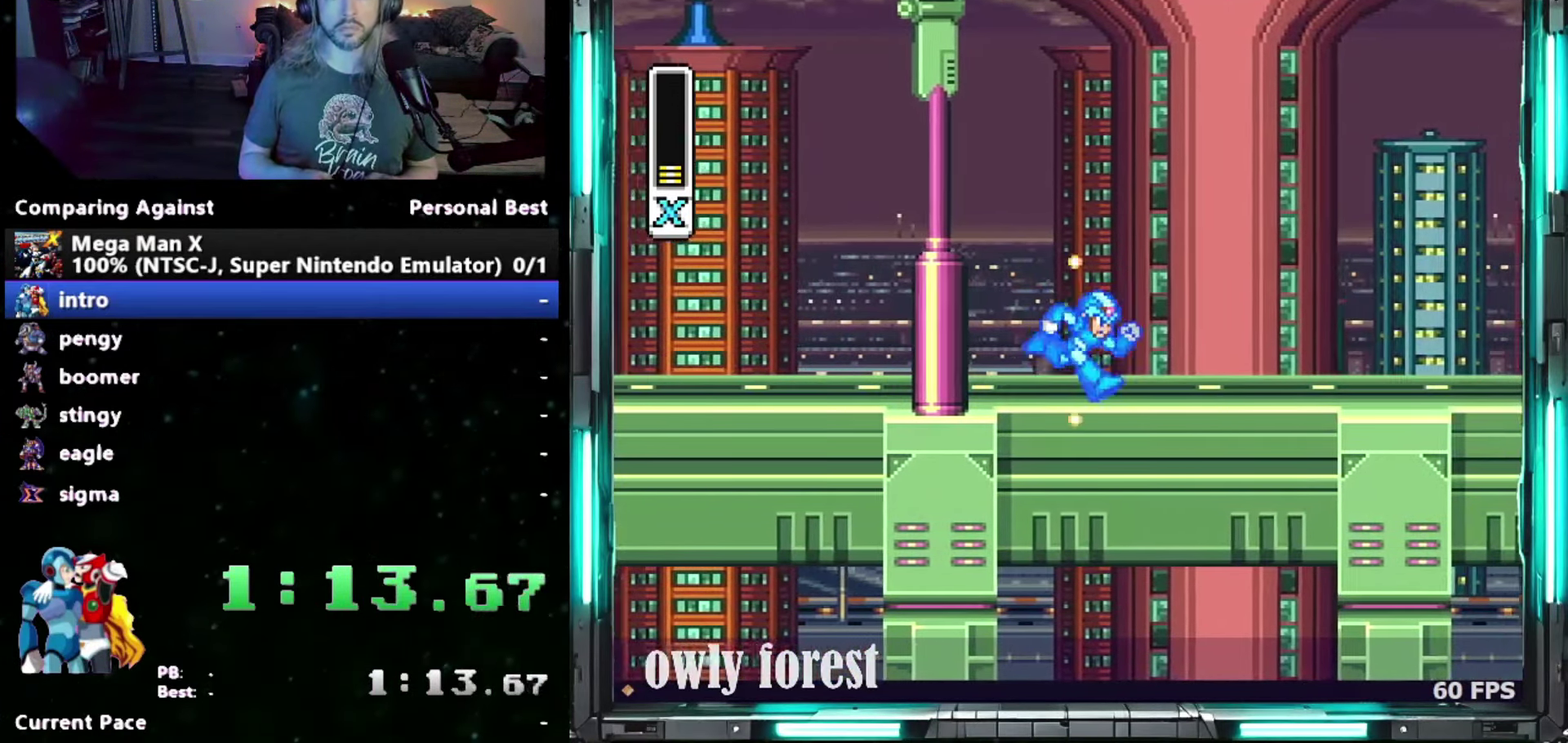
{"buttons": ["B", "Y", "DPAD_RIGHT"], "events": [[333, "B", "down"]]}
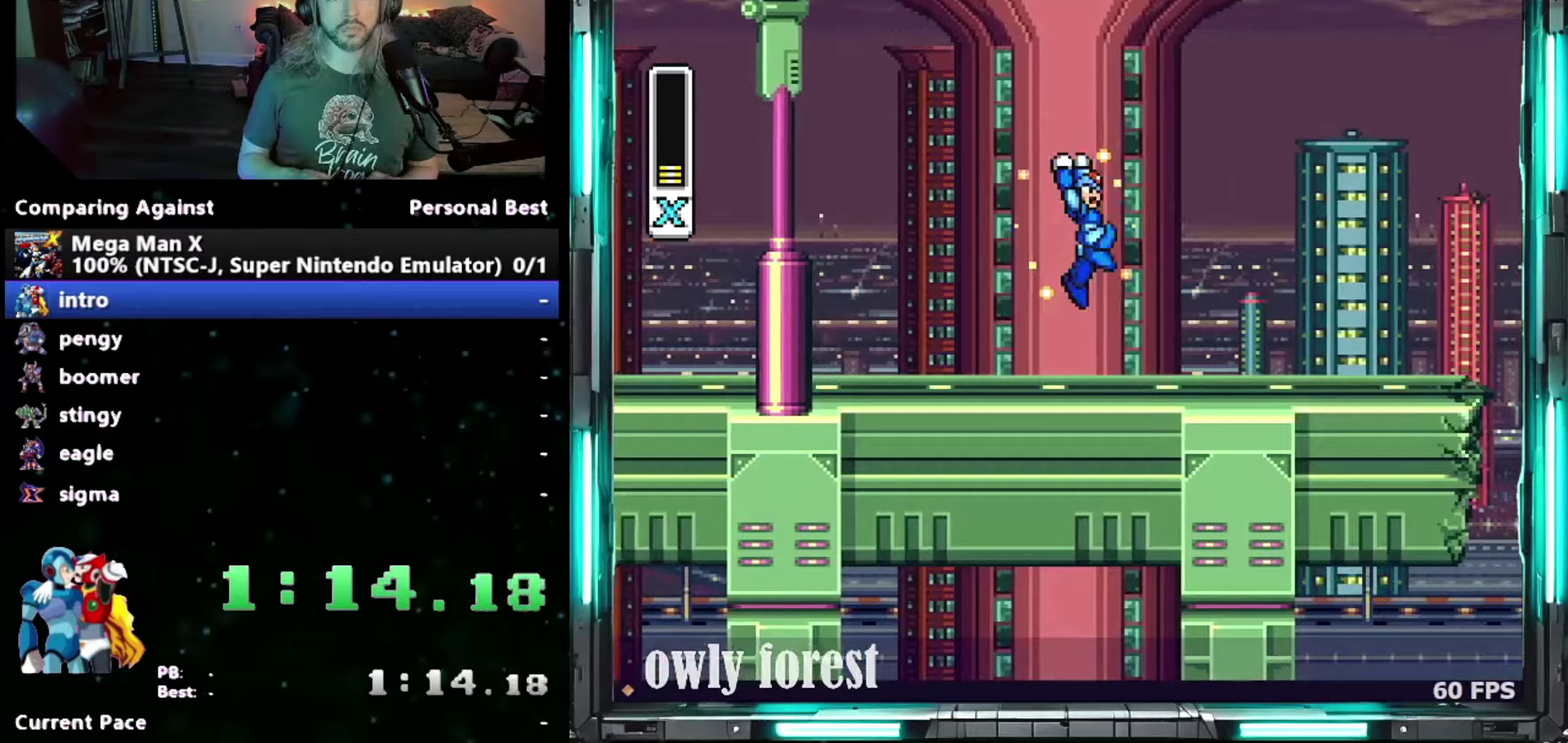
{"buttons": ["Y", "DPAD_RIGHT"], "events": [[183, "B", "up"], [183, "Y", "up"], [267, "Y", "down"]]}
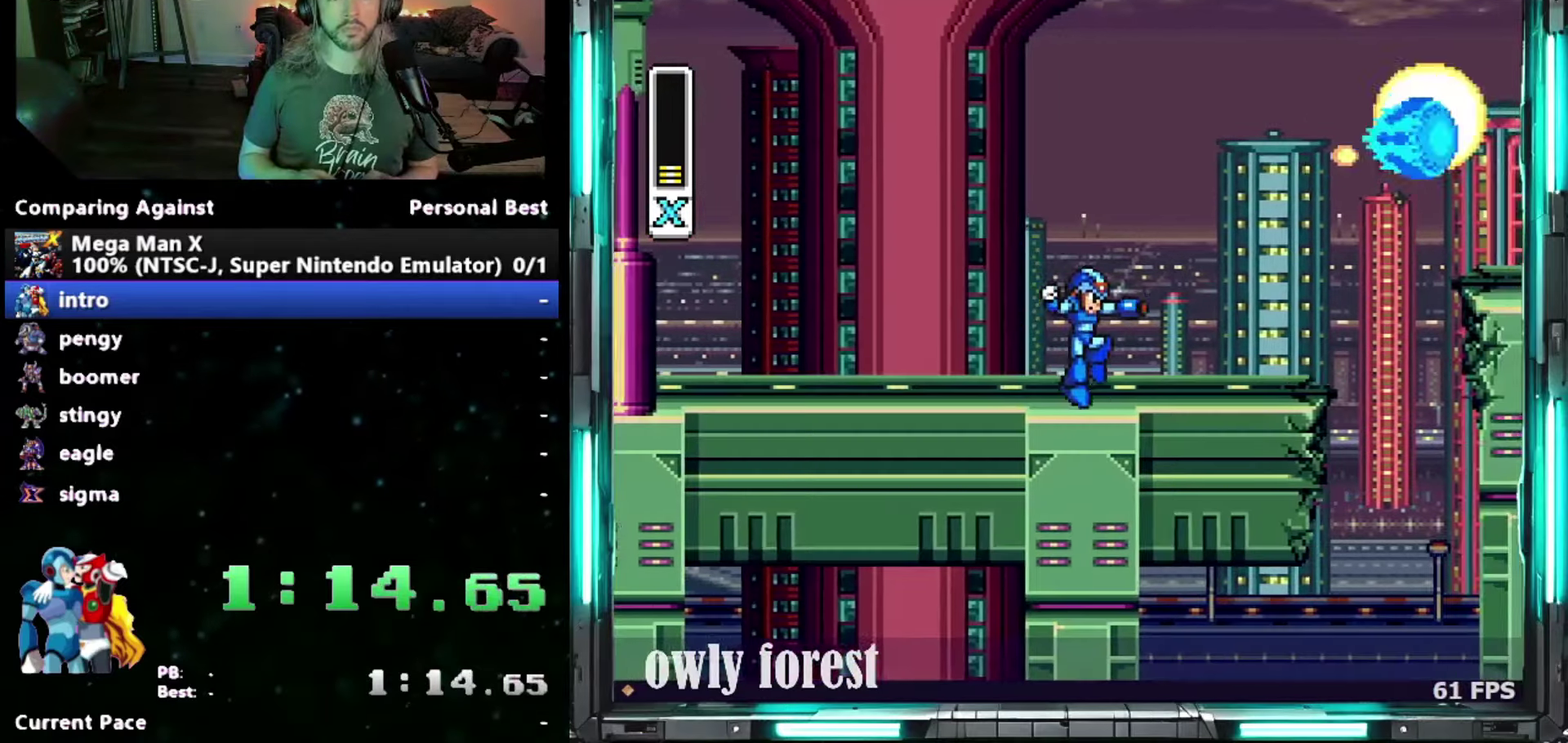
{"buttons": ["Y", "DPAD_RIGHT"], "events": []}
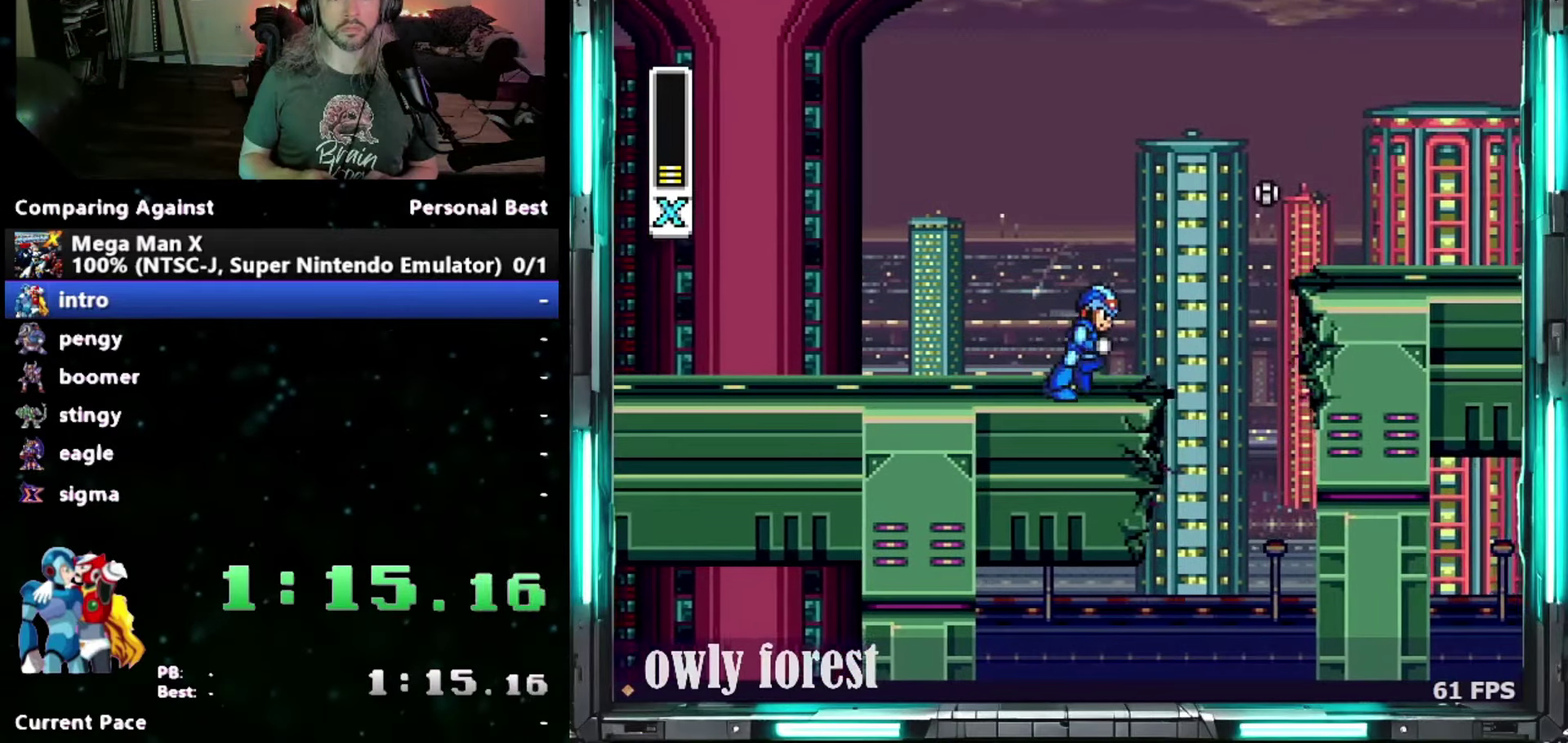
{"buttons": ["B", "Y", "DPAD_RIGHT"], "events": [[200, "B", "down"]]}
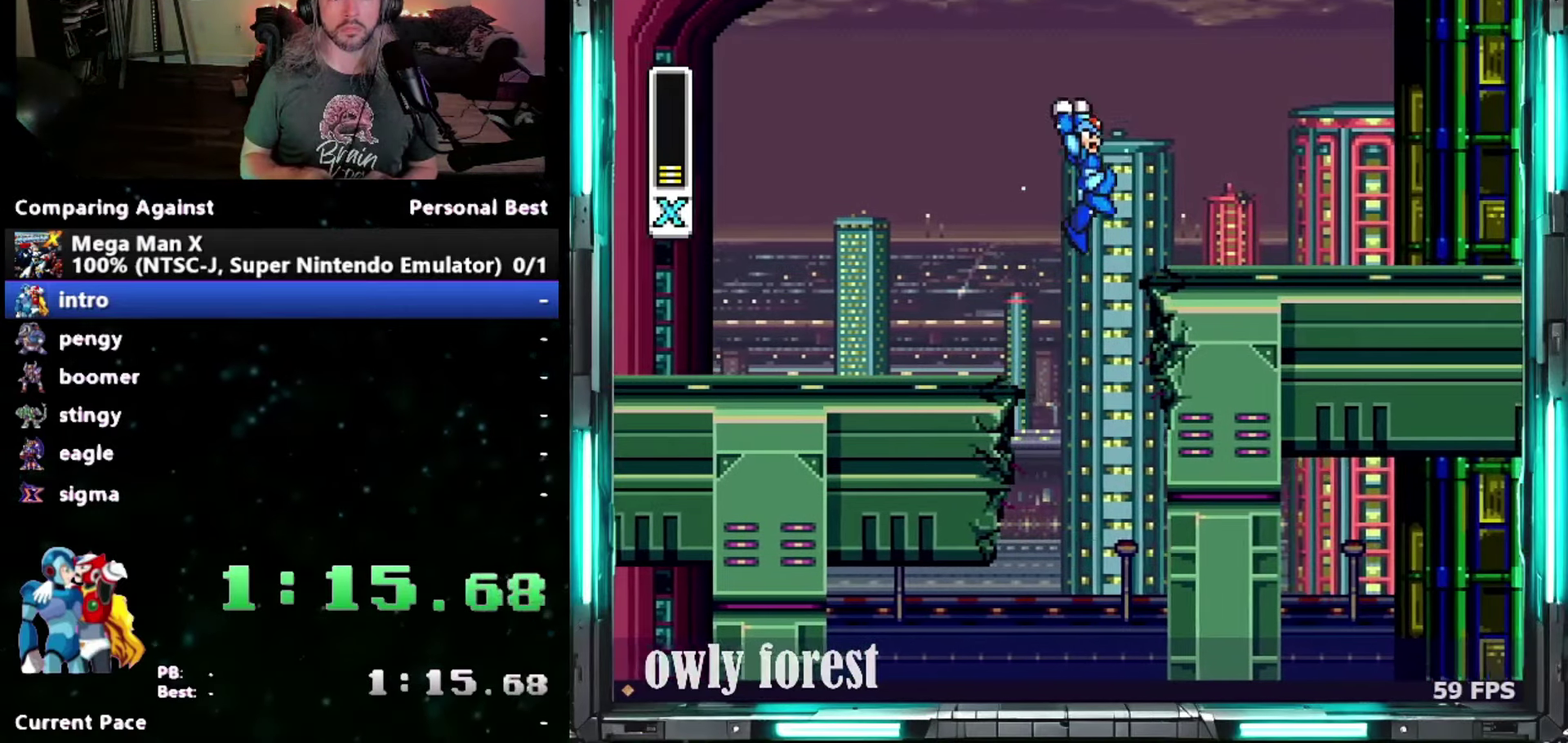
{"buttons": ["B", "Y", "DPAD_RIGHT"], "events": [[83, "B", "up"], [400, "B", "down"]]}
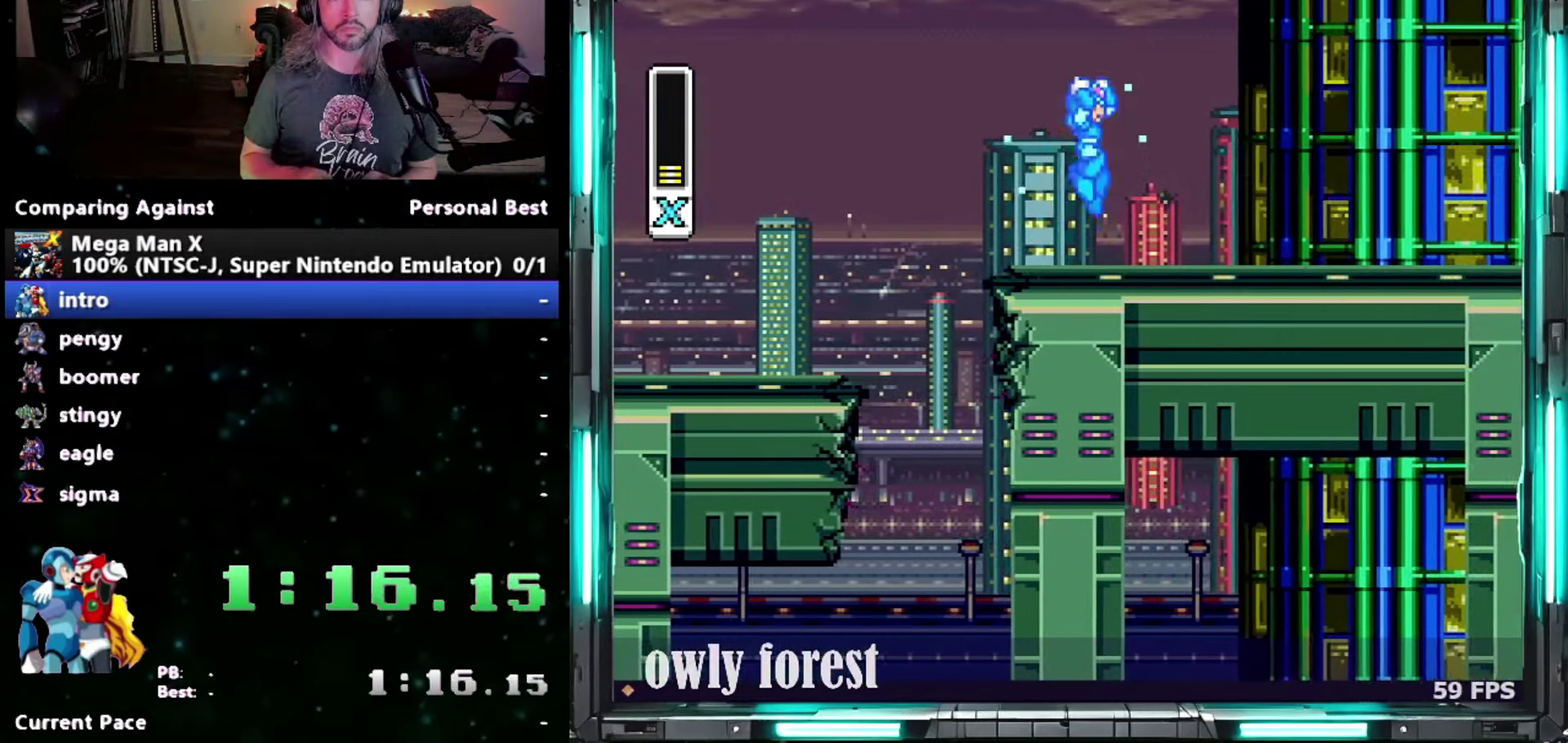
{"buttons": ["Y", "DPAD_RIGHT"], "events": [[183, "B", "up"], [200, "Y", "up"], [267, "Y", "down"]]}